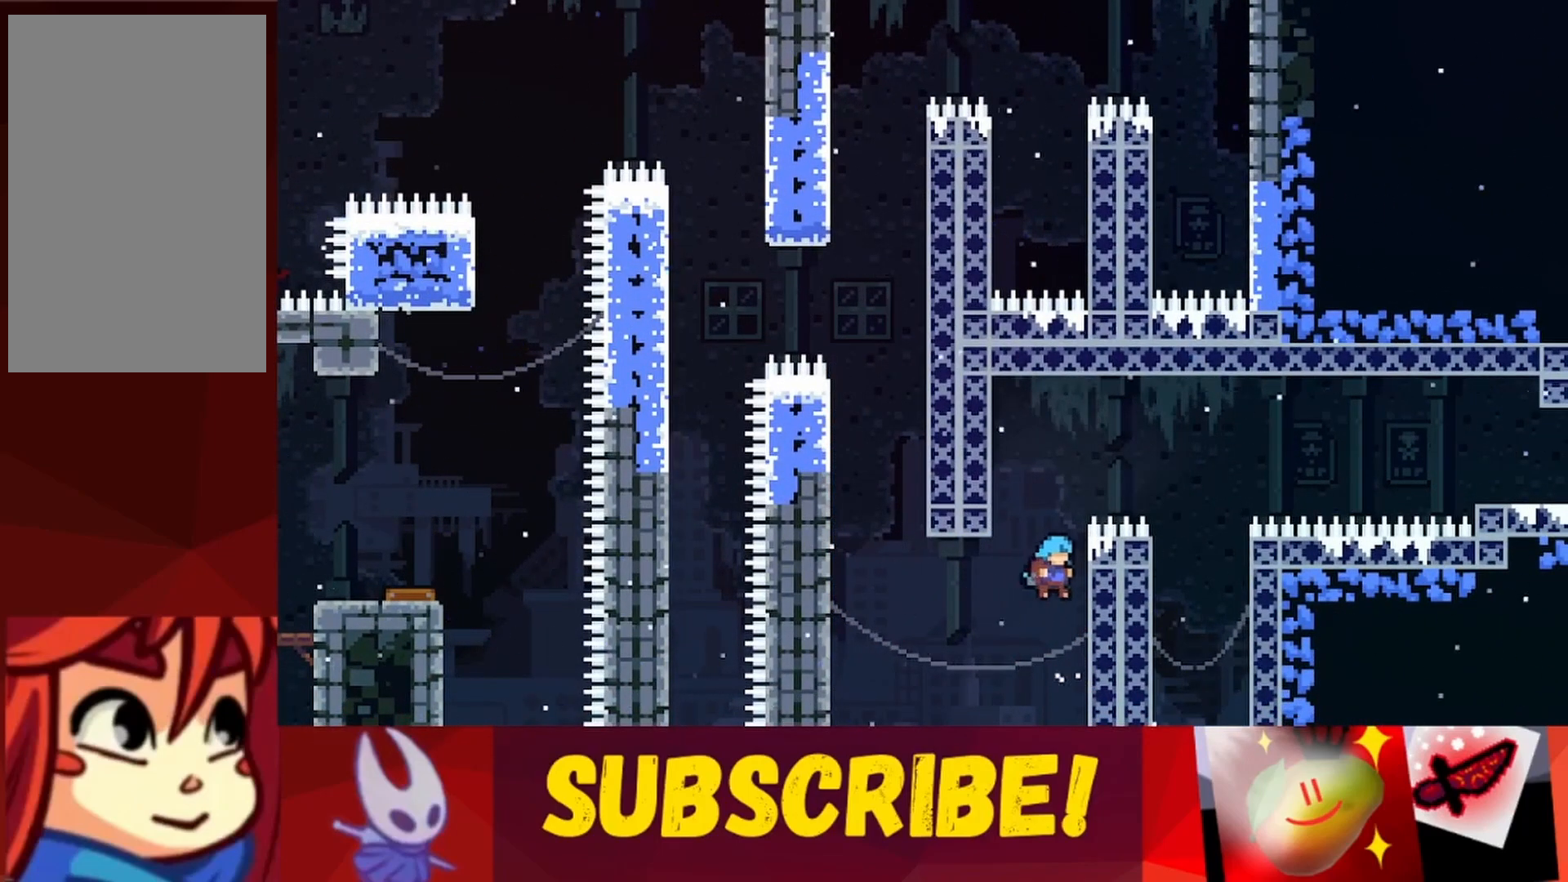
Gameplay with keyboard; each line is a JSON object with the keys held at the frame after it. "events" lists presses ("down") and releases ("up") of "dash", "down", "grab", "jump", "jump2", "left", "right" and "up" between this image and that frame as [ms after this image, input, new state], when the widget could be followed in between. No other keys are recorded. Mouse input is not recorded. Key names are as the overlay labels them; some are game actions (e.g. jump) rather than physical keys.
{"keys": ["jump", "right"], "events": [[67, "jump", "up"], [117, "jump", "down"], [167, "left", "down"], [167, "right", "up"], [450, "left", "up"], [450, "right", "down"]]}
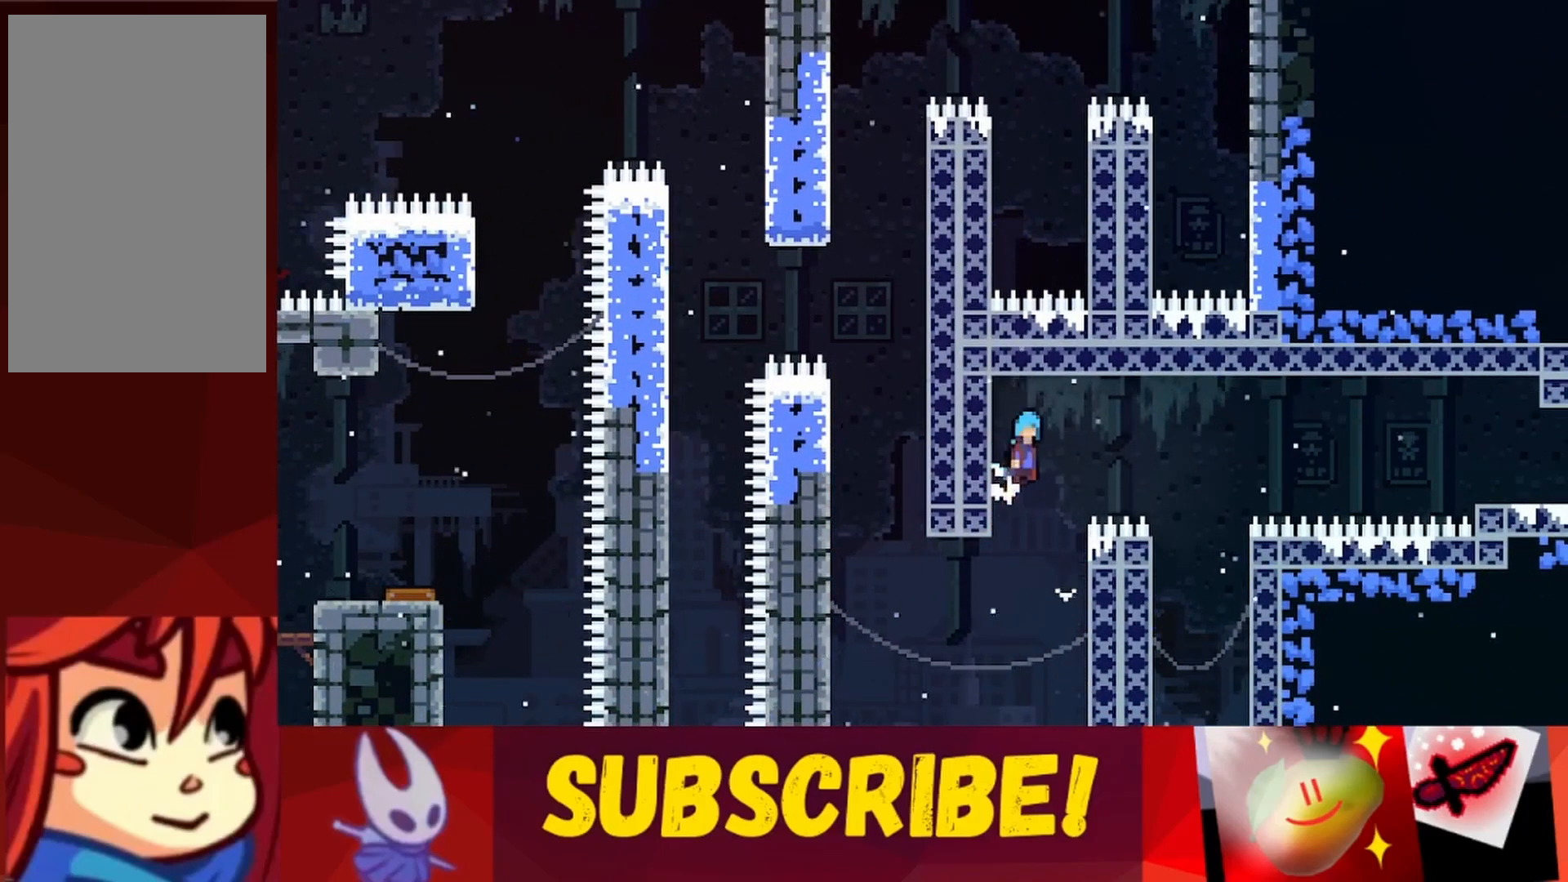
{"keys": ["right"], "events": [[233, "jump", "up"]]}
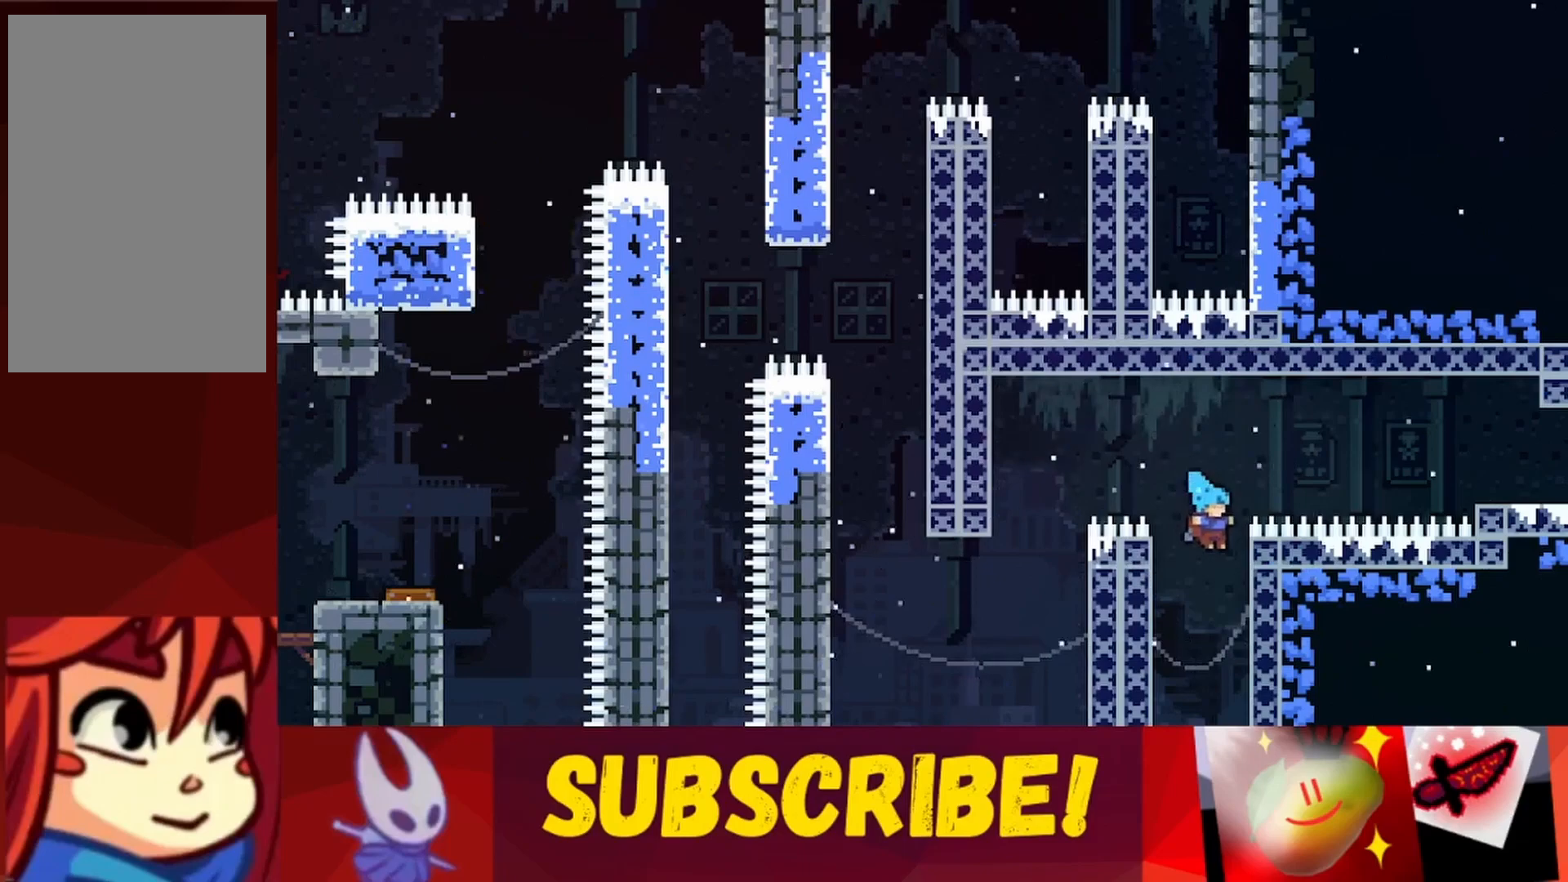
{"keys": [], "events": [[250, "jump", "down"], [250, "left", "down"], [300, "right", "up"], [433, "jump", "up"], [483, "left", "up"]]}
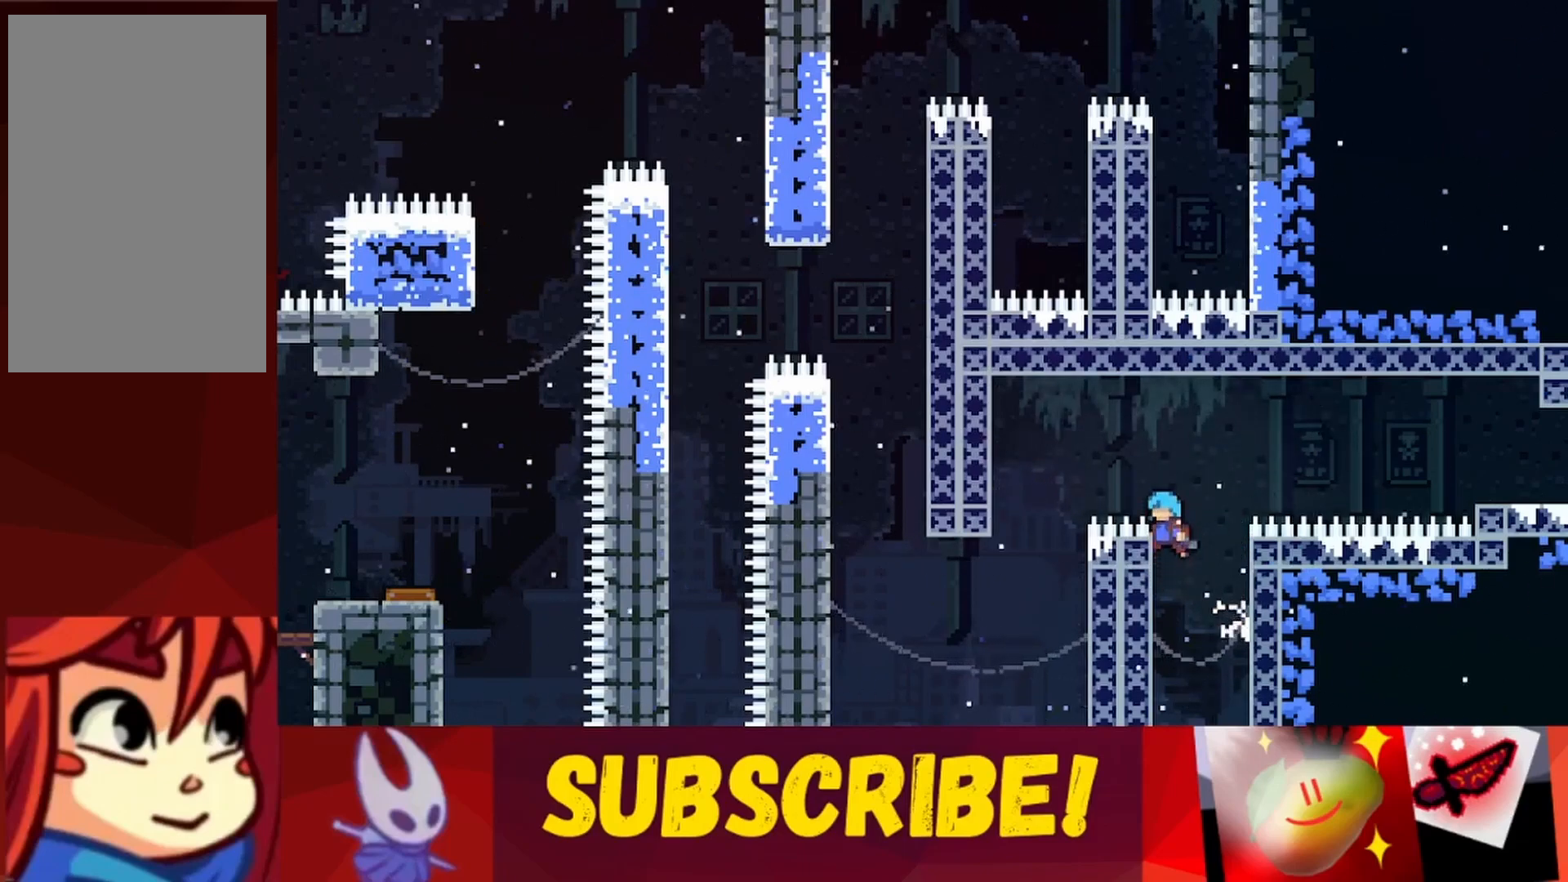
{"keys": ["right", "up"], "events": [[33, "jump", "down"], [33, "right", "down"], [83, "up", "down"], [267, "jump", "up"]]}
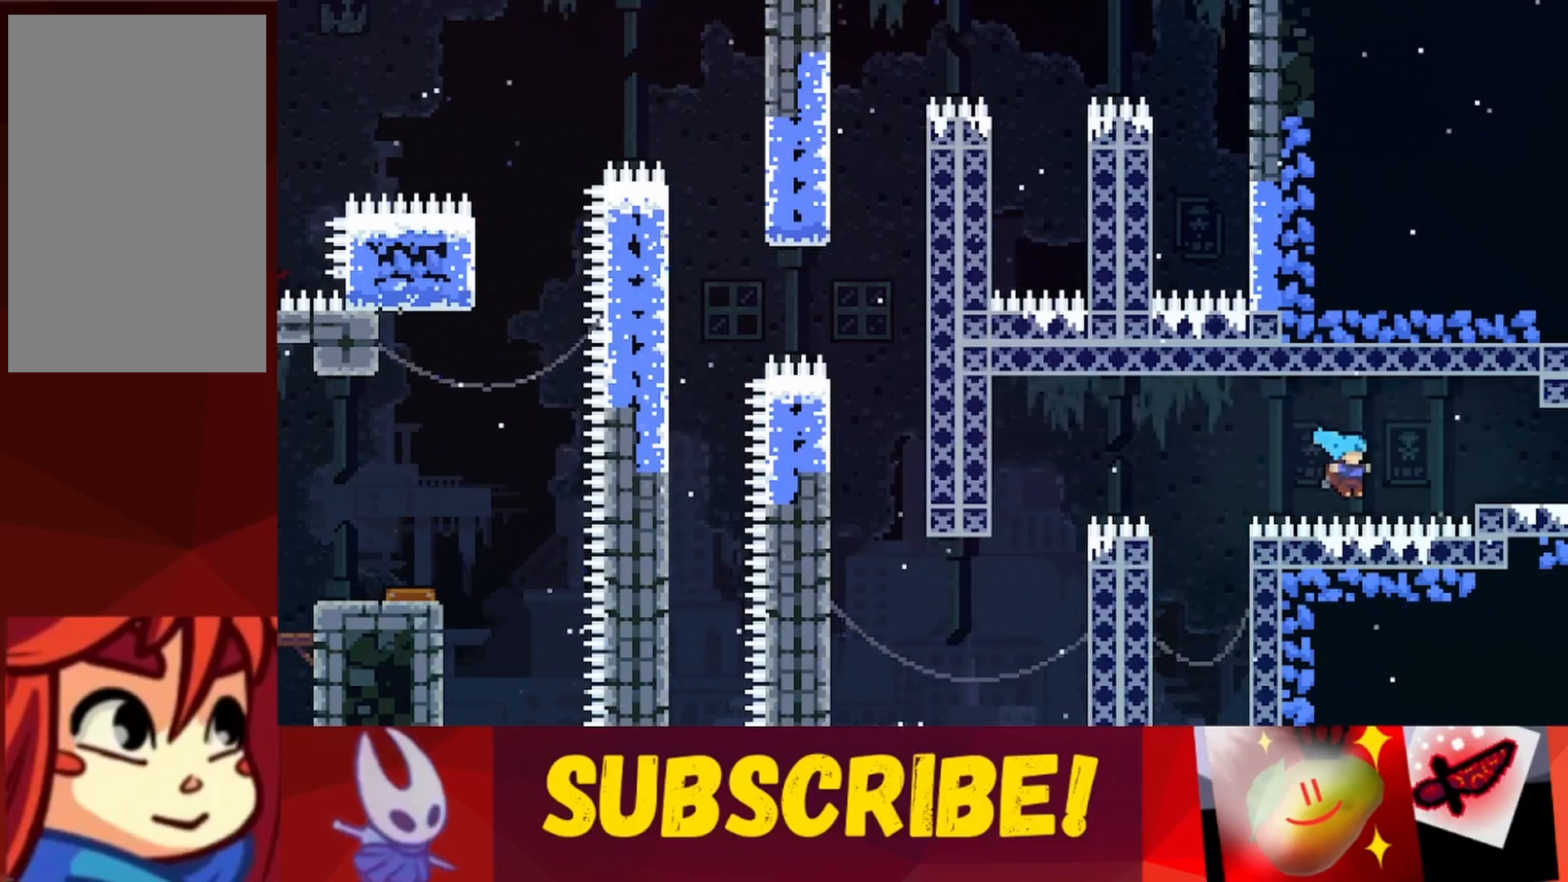
{"keys": [], "events": [[183, "up", "up"], [233, "right", "up"]]}
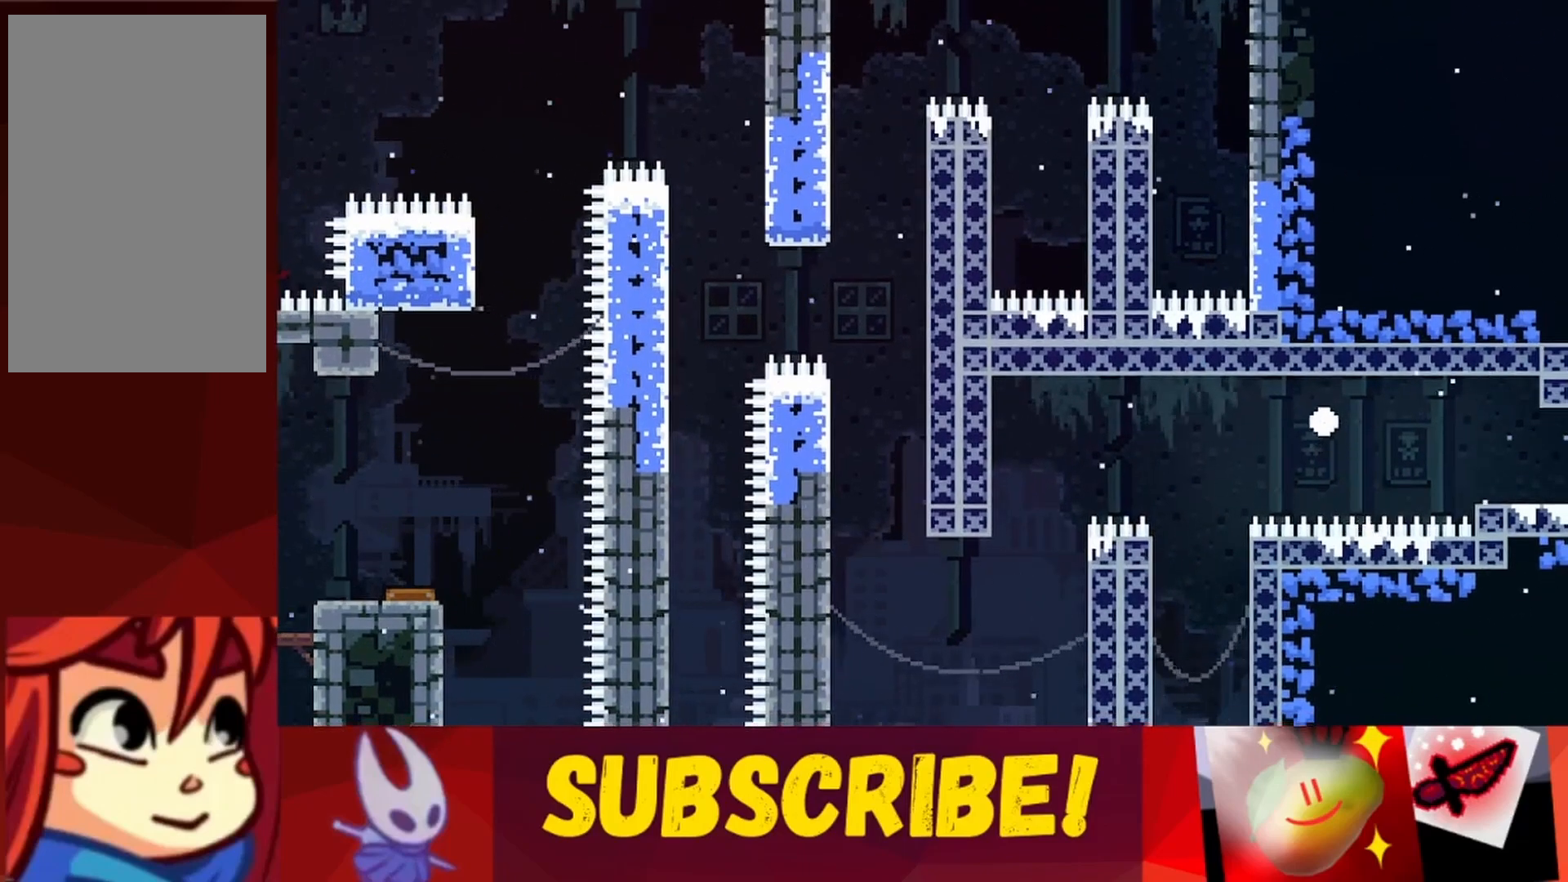
{"keys": [], "events": []}
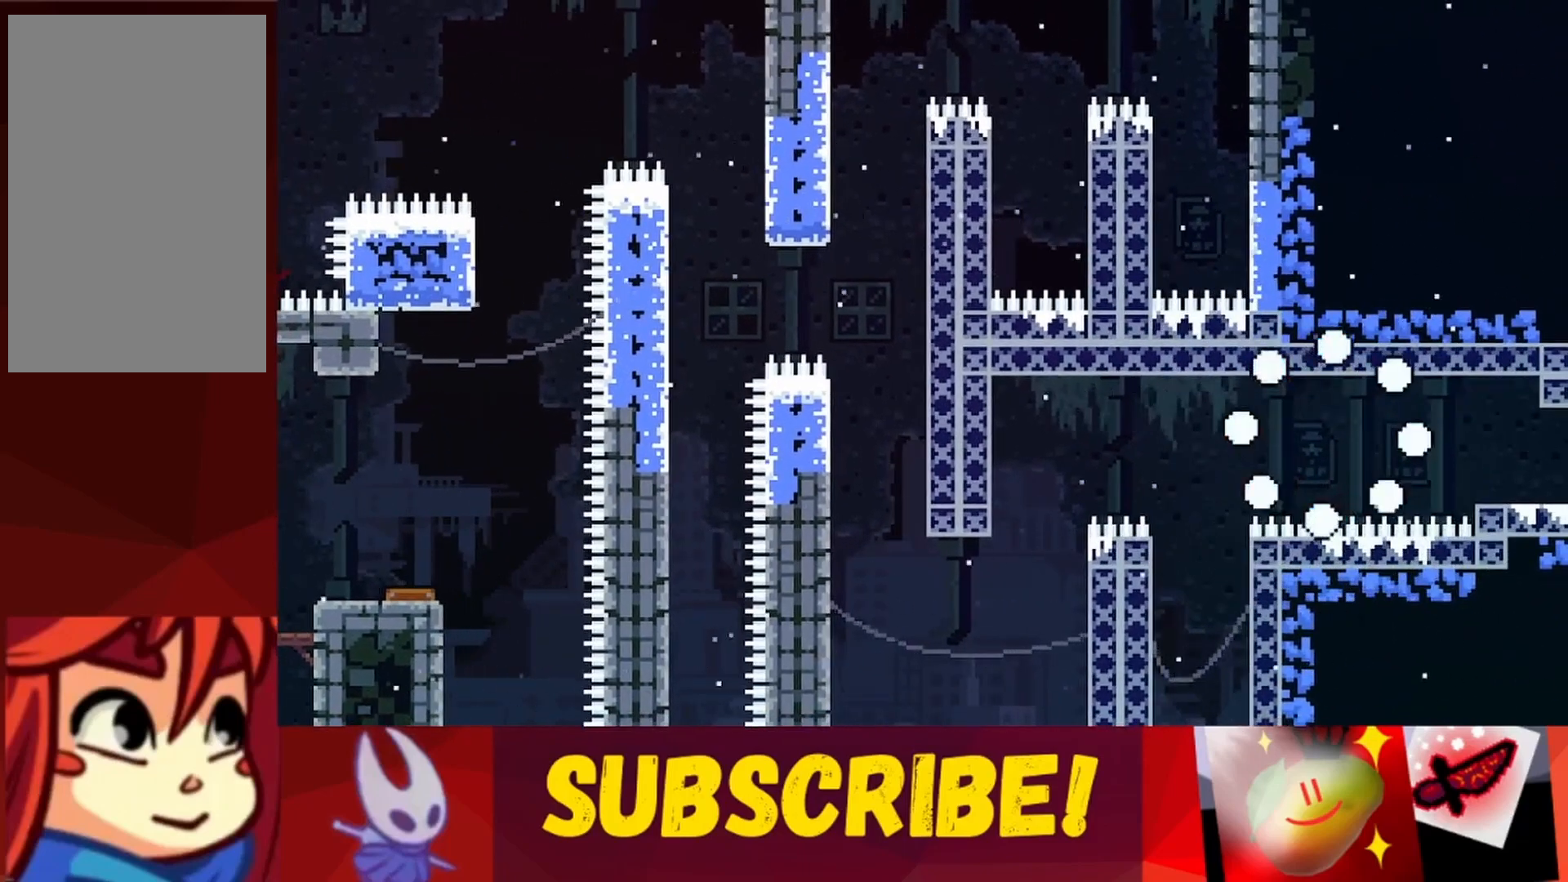
{"keys": [], "events": []}
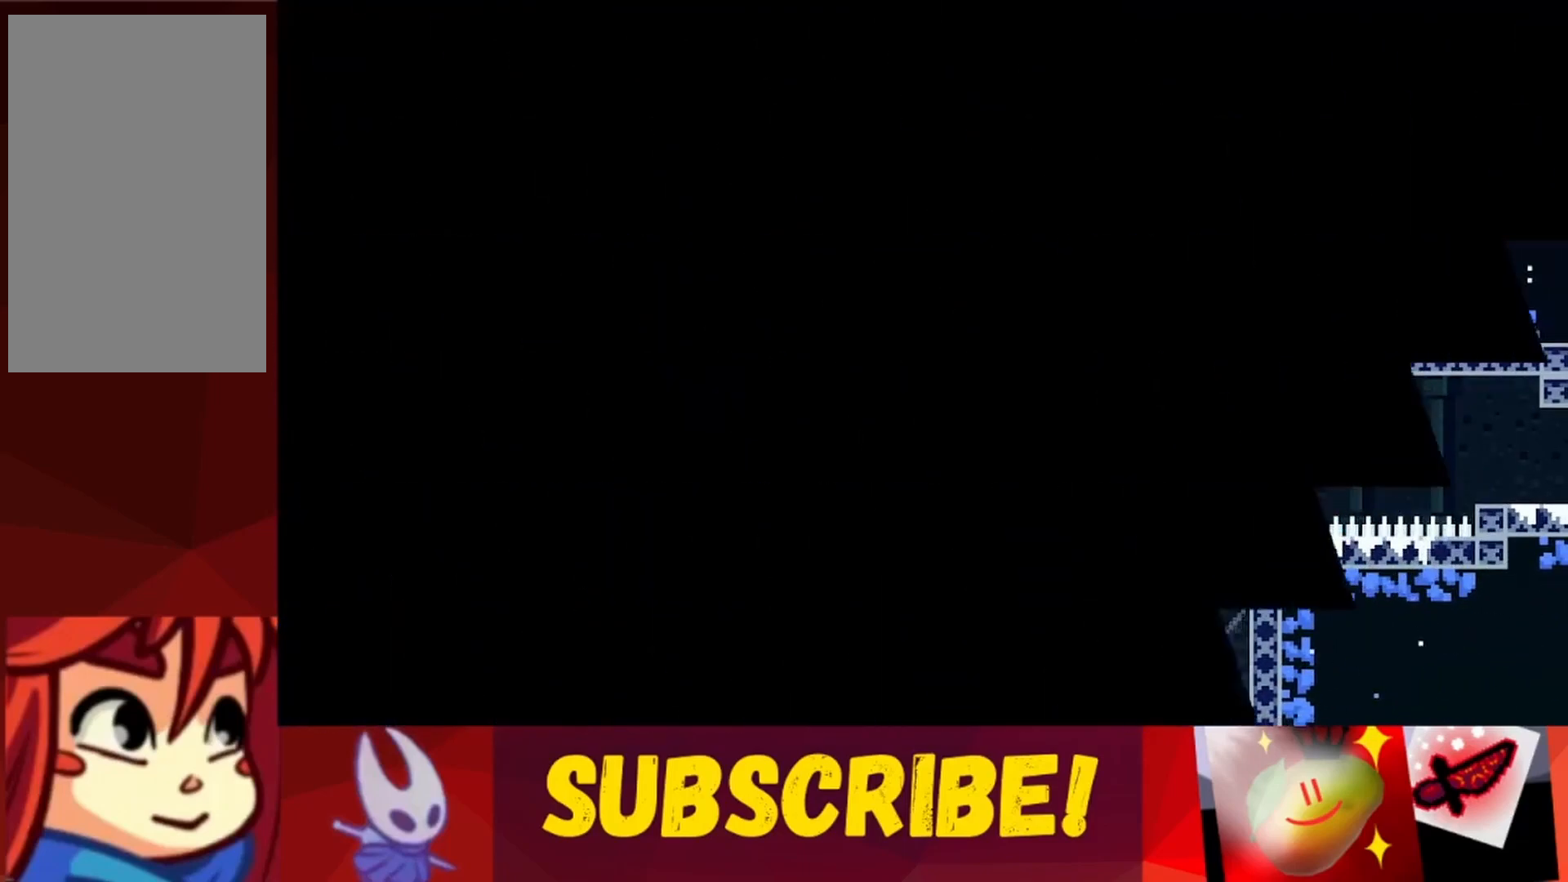
{"keys": [], "events": []}
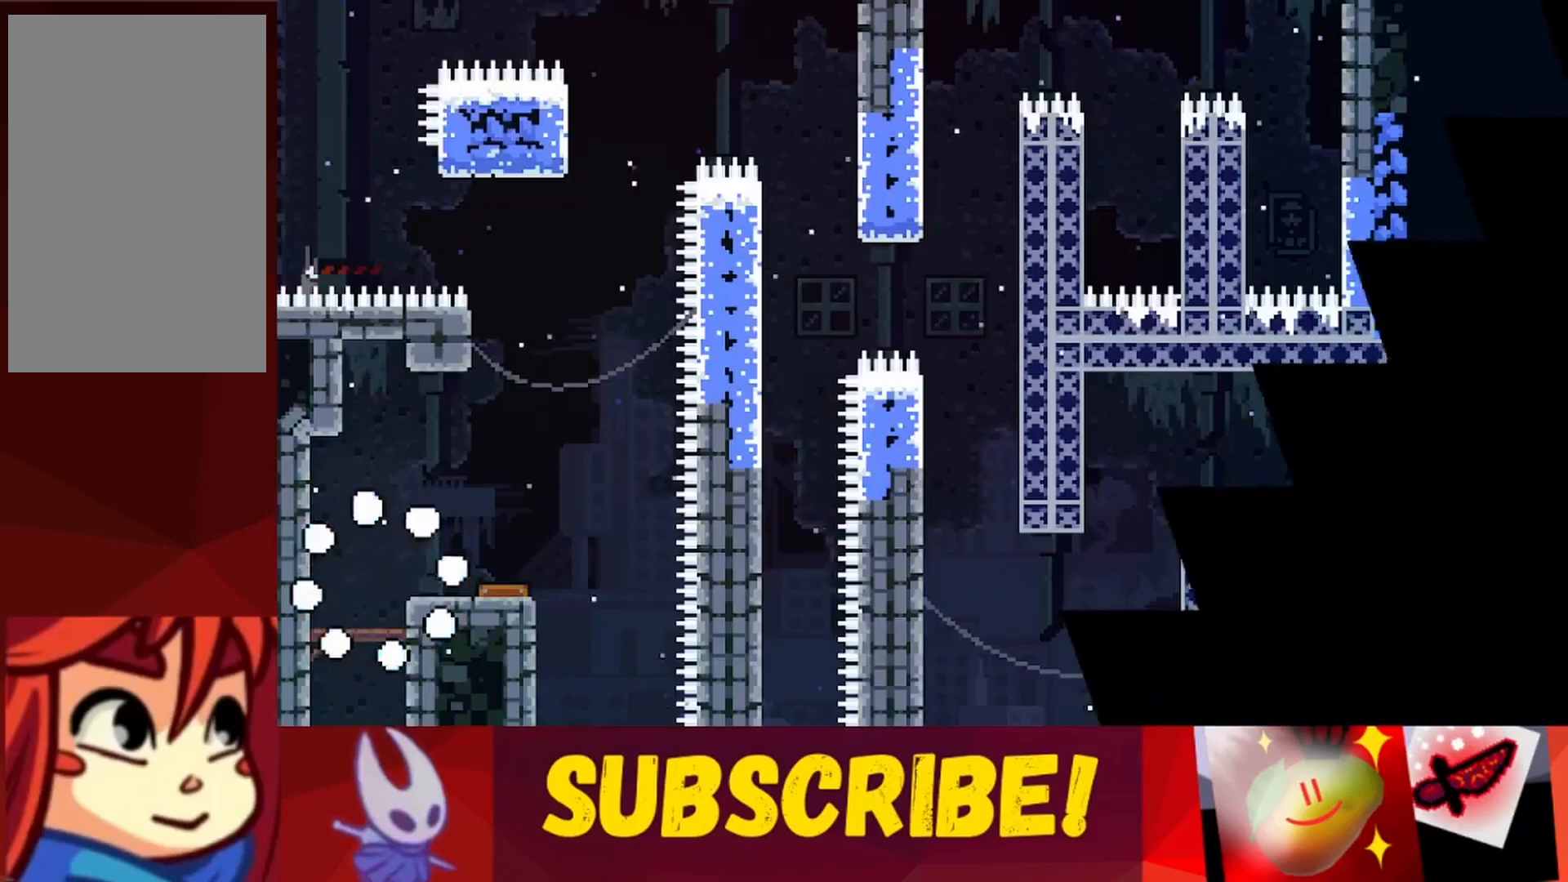
{"keys": ["jump", "right"], "events": [[300, "right", "down"], [350, "jump", "down"]]}
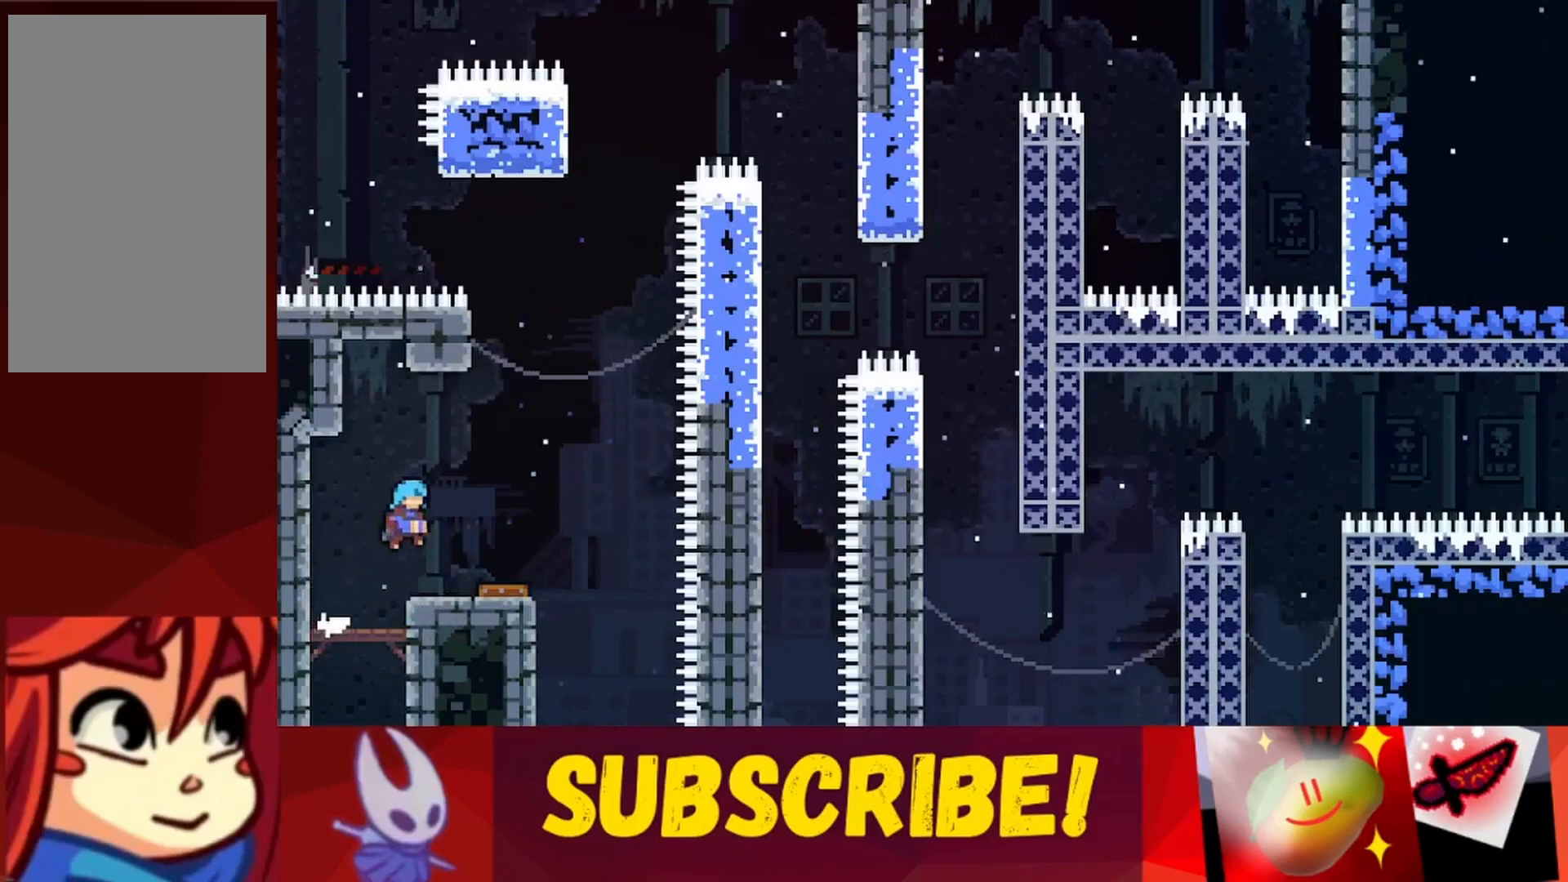
{"keys": ["left"], "events": [[17, "jump", "up"], [400, "left", "down"], [400, "right", "up"]]}
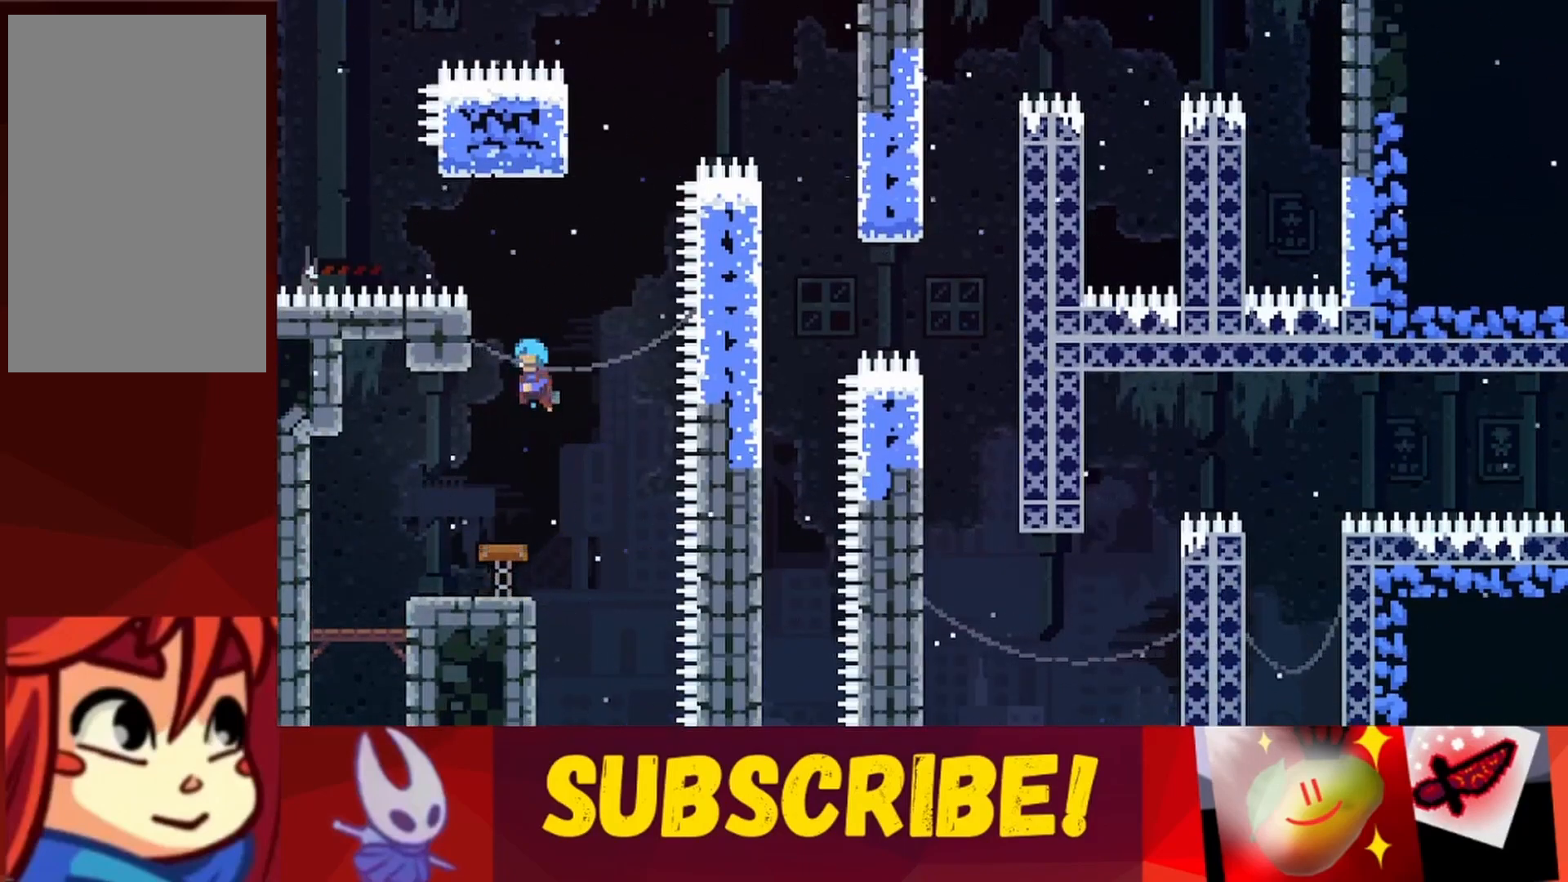
{"keys": ["up"], "events": [[50, "up", "down"], [467, "left", "up"]]}
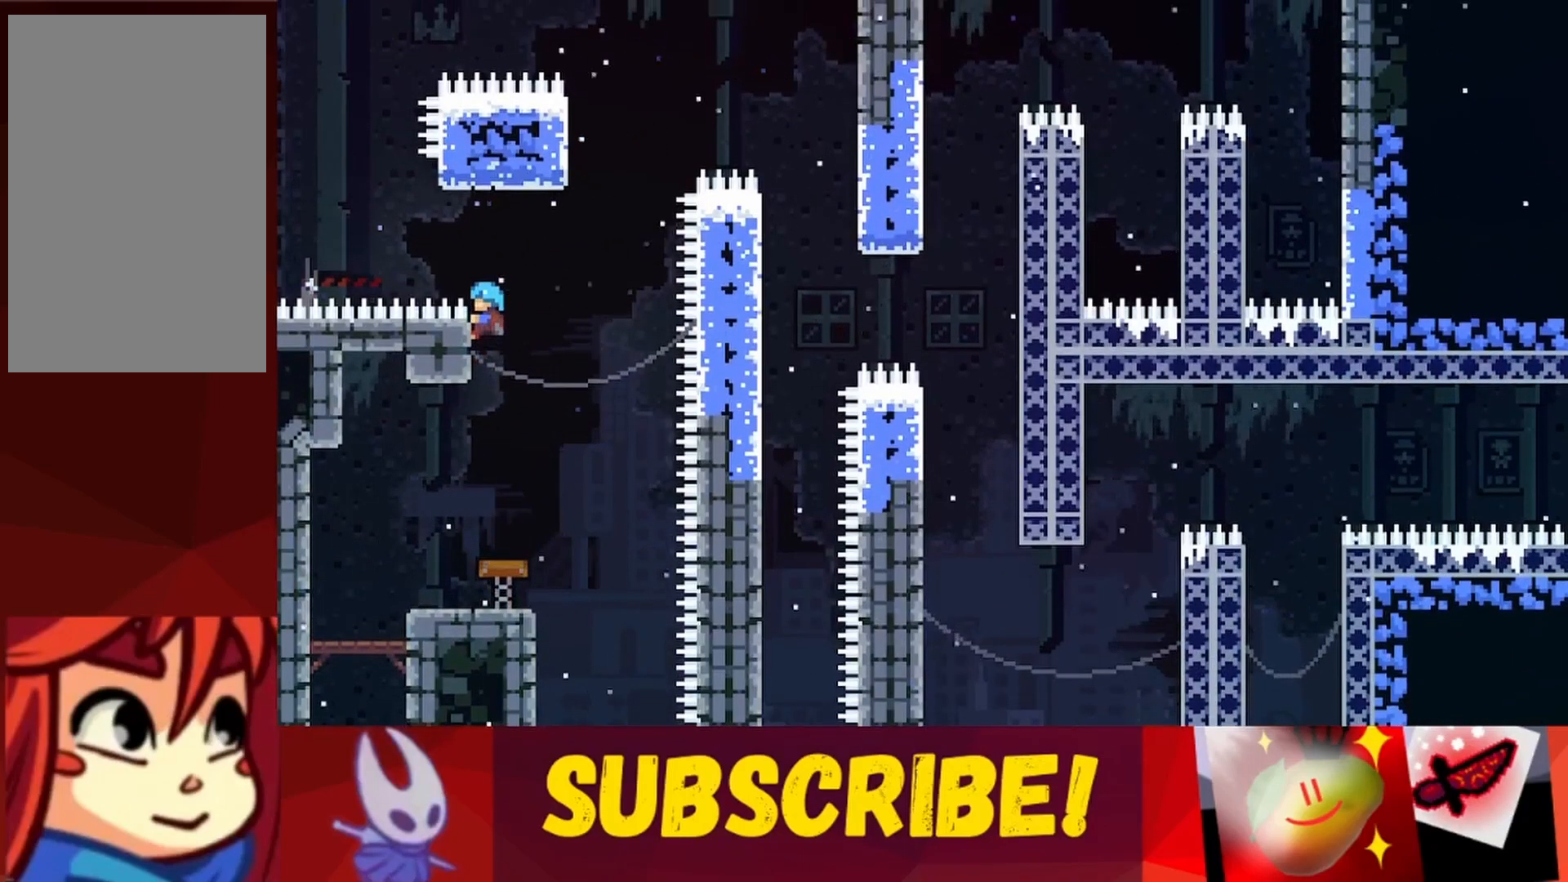
{"keys": ["up"], "events": [[100, "jump", "down"], [100, "up", "up"], [150, "up", "down"], [283, "jump", "up"]]}
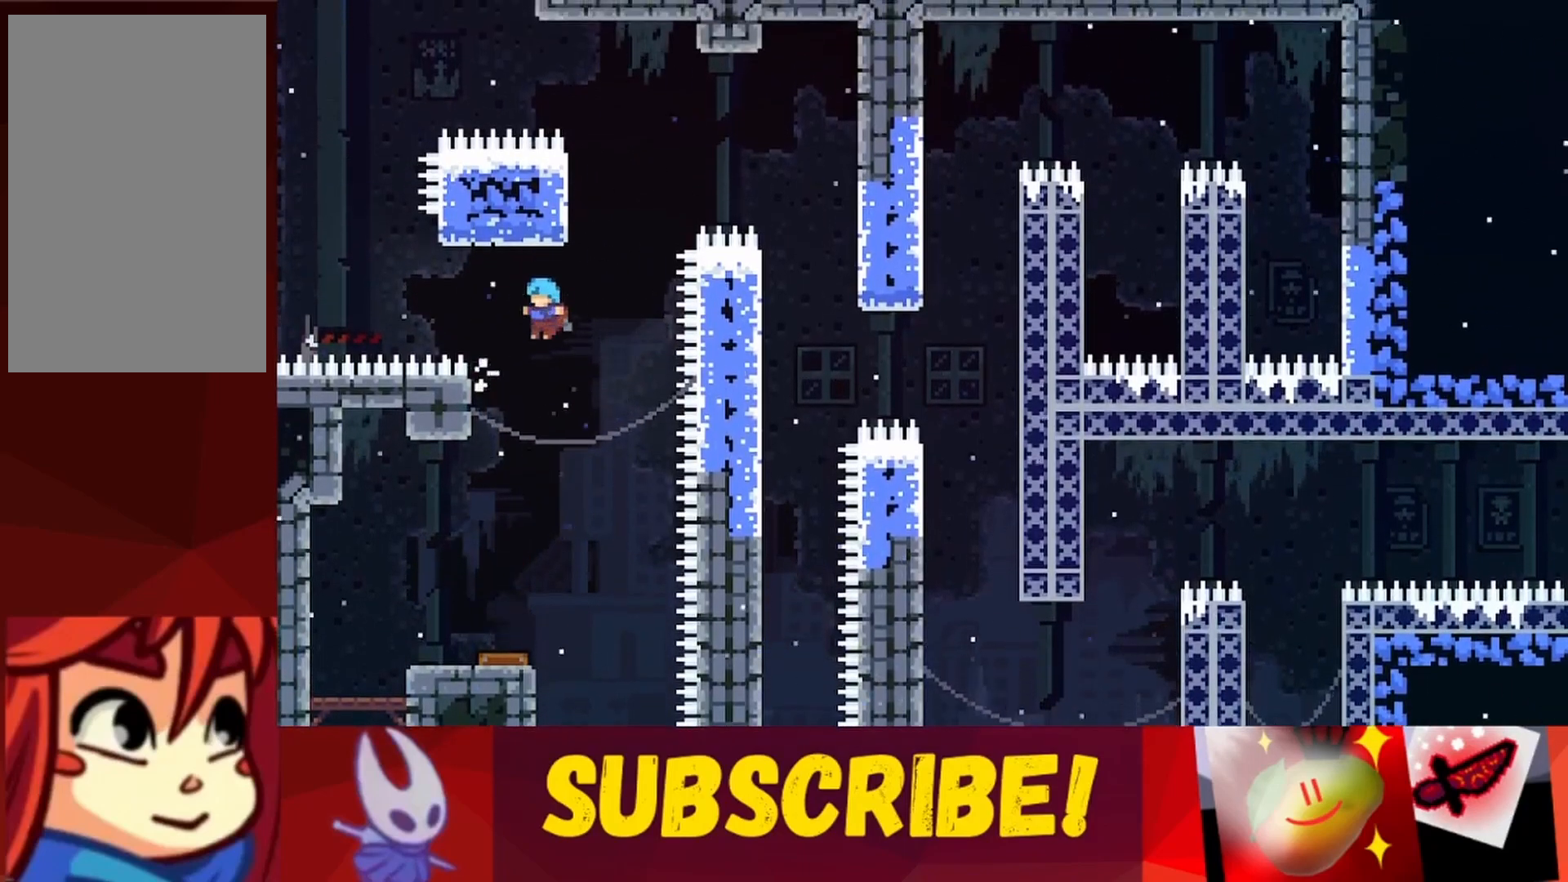
{"keys": [], "events": [[33, "left", "down"], [67, "up", "up"], [217, "left", "up"]]}
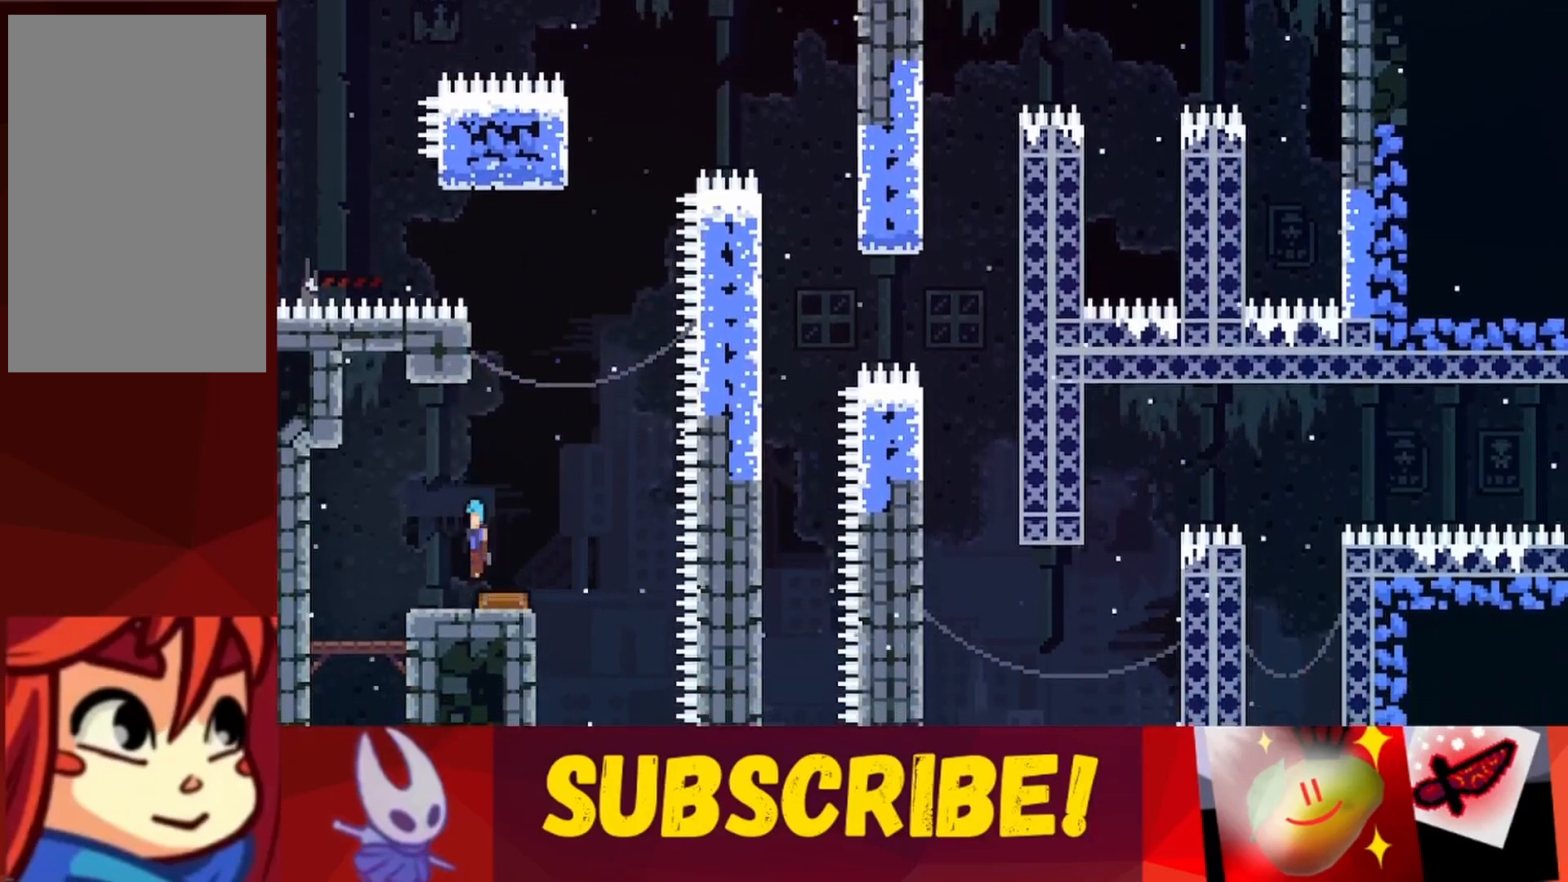
{"keys": ["up"], "events": [[183, "up", "down"]]}
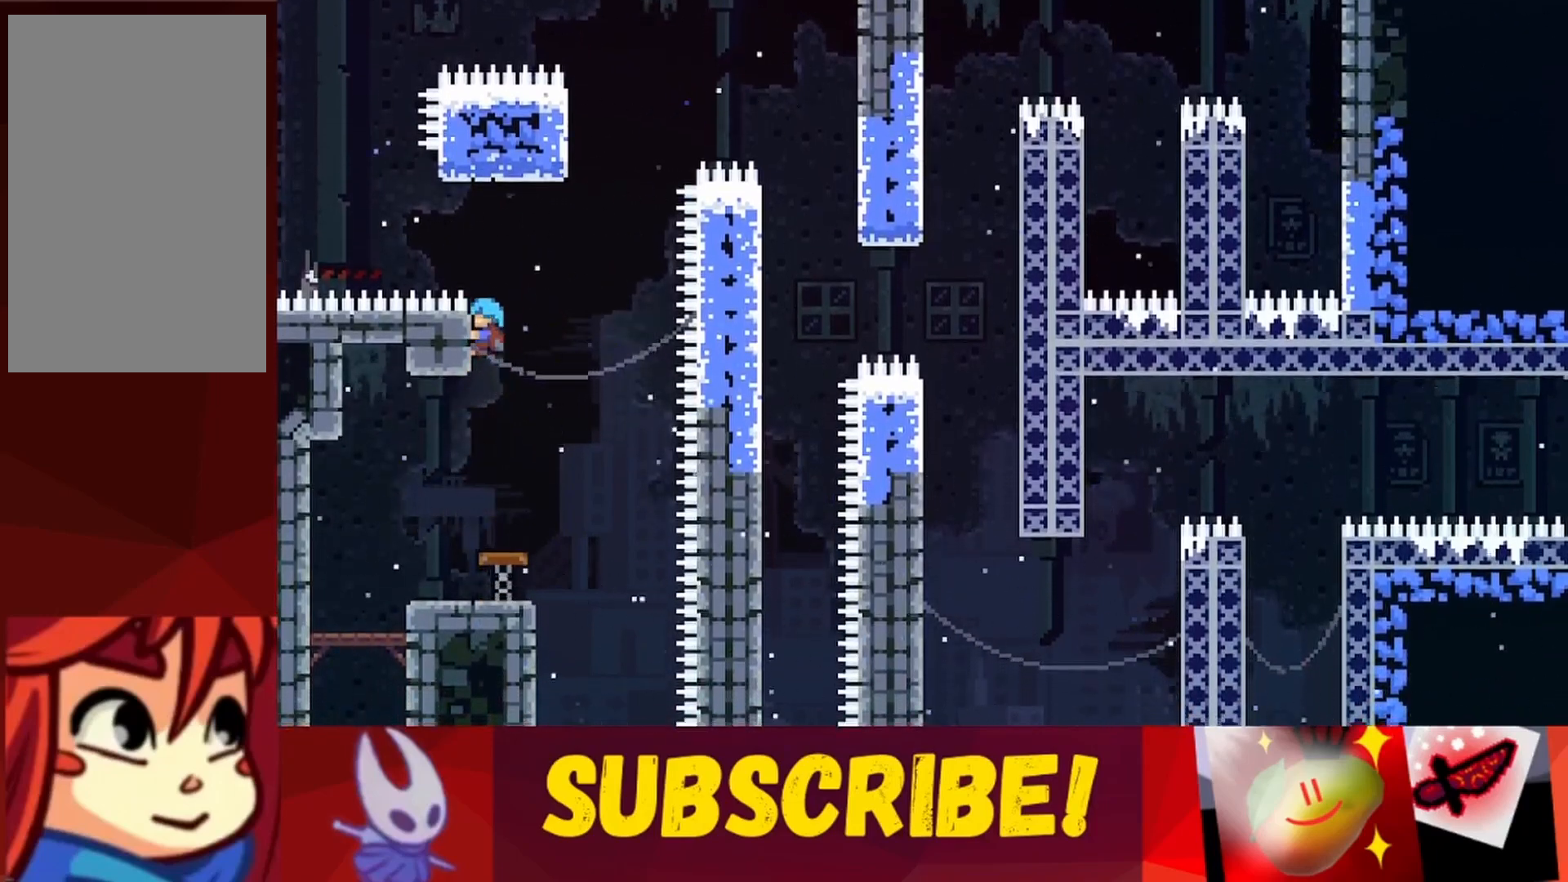
{"keys": ["up"], "events": [[150, "jump", "down"], [300, "jump", "up"]]}
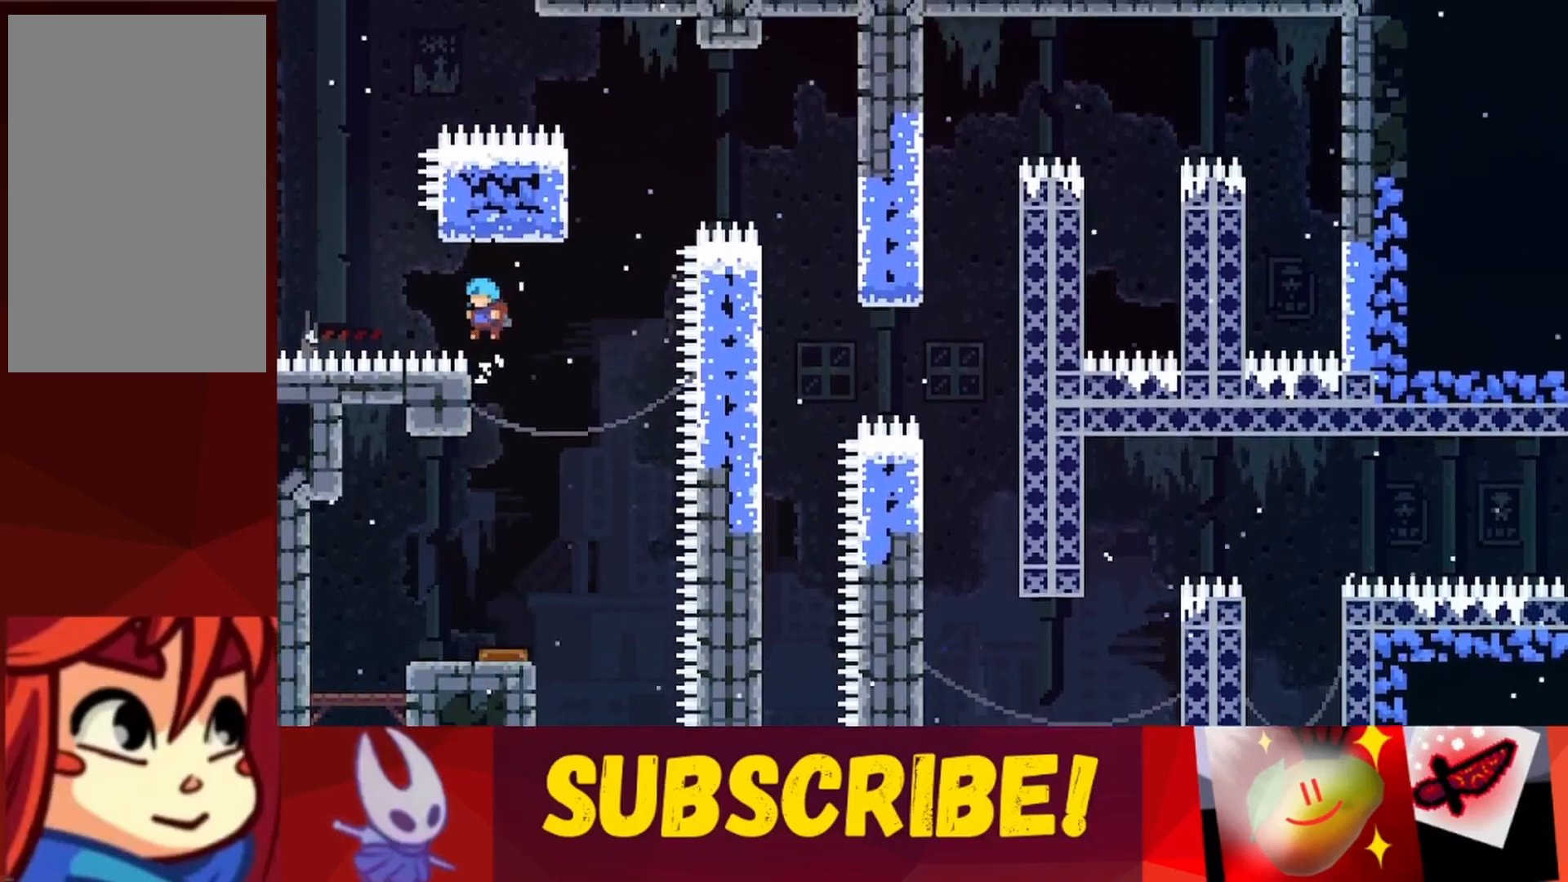
{"keys": ["jump", "left", "up"], "events": [[117, "jump", "down"], [117, "right", "down"], [400, "left", "down"], [400, "right", "up"]]}
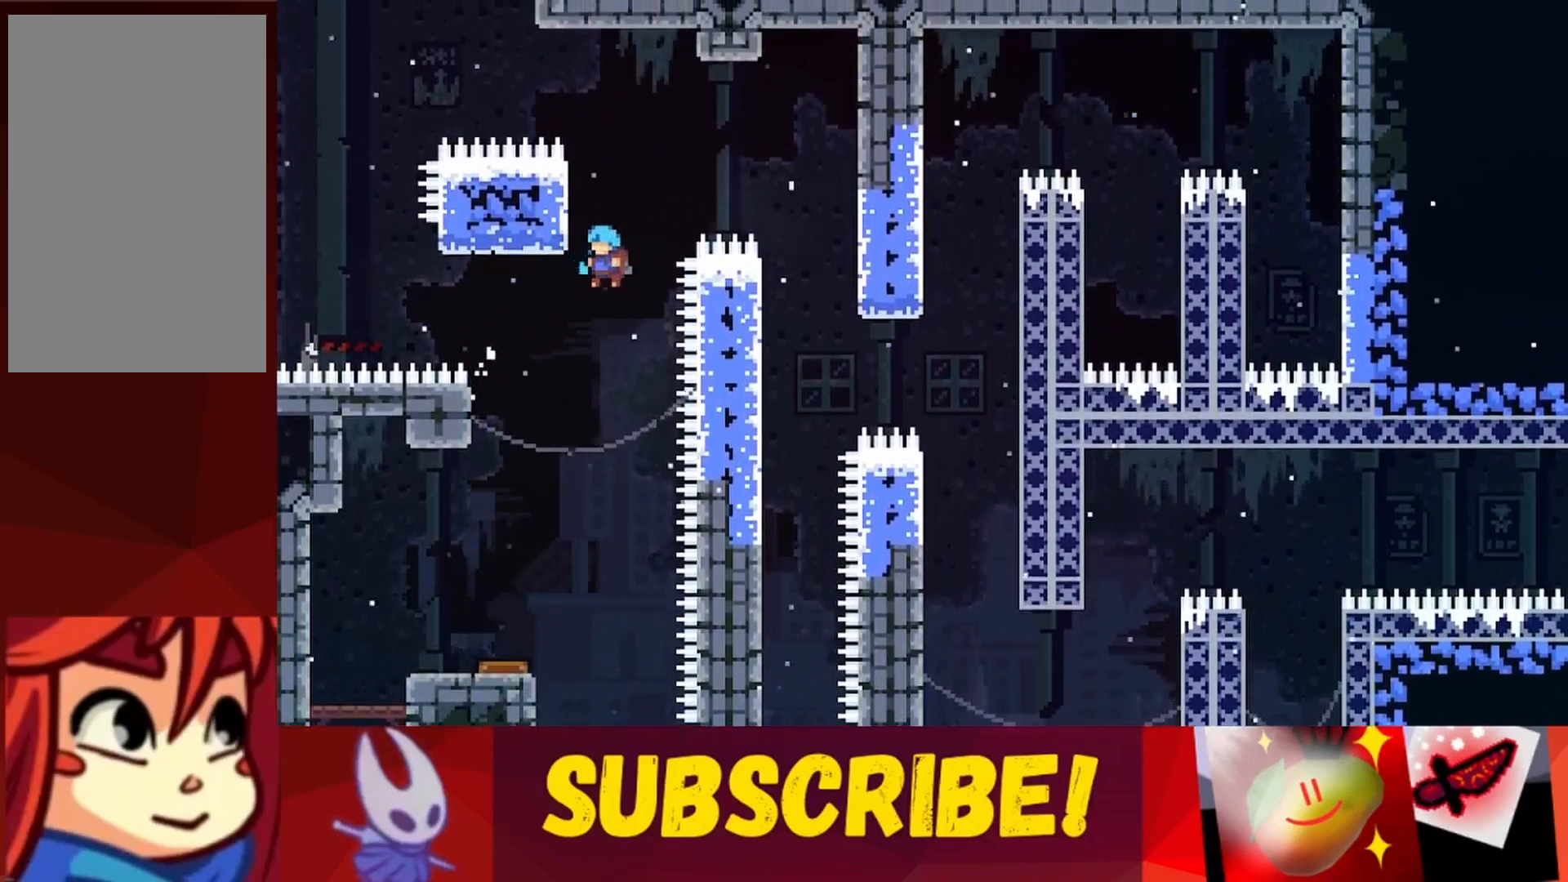
{"keys": [], "events": [[233, "jump", "up"], [383, "up", "up"], [417, "left", "up"]]}
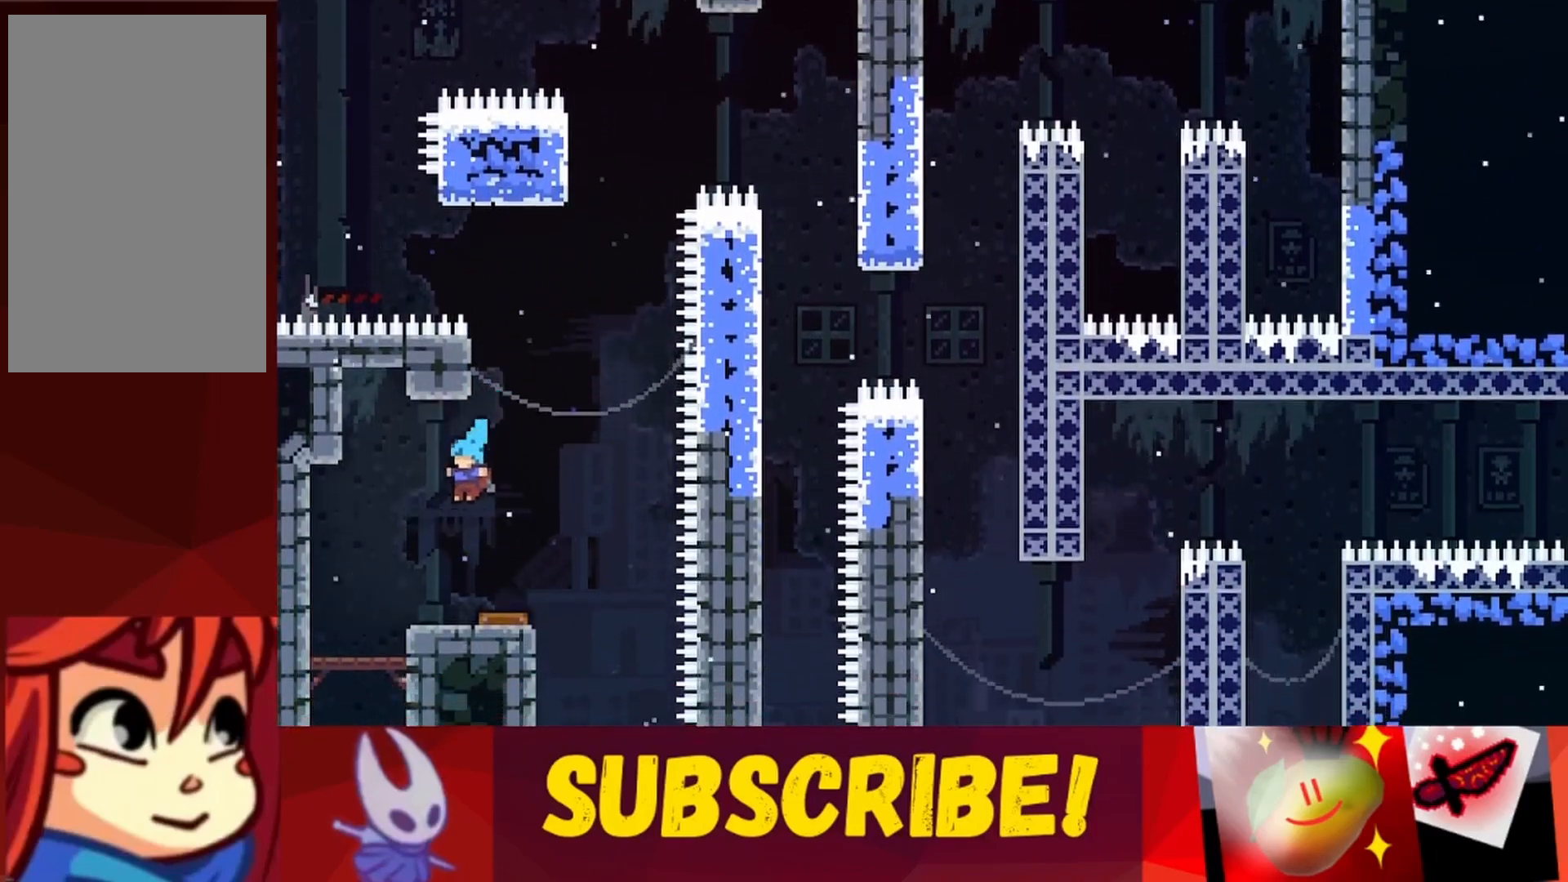
{"keys": [], "events": [[17, "left", "down"], [100, "left", "up"]]}
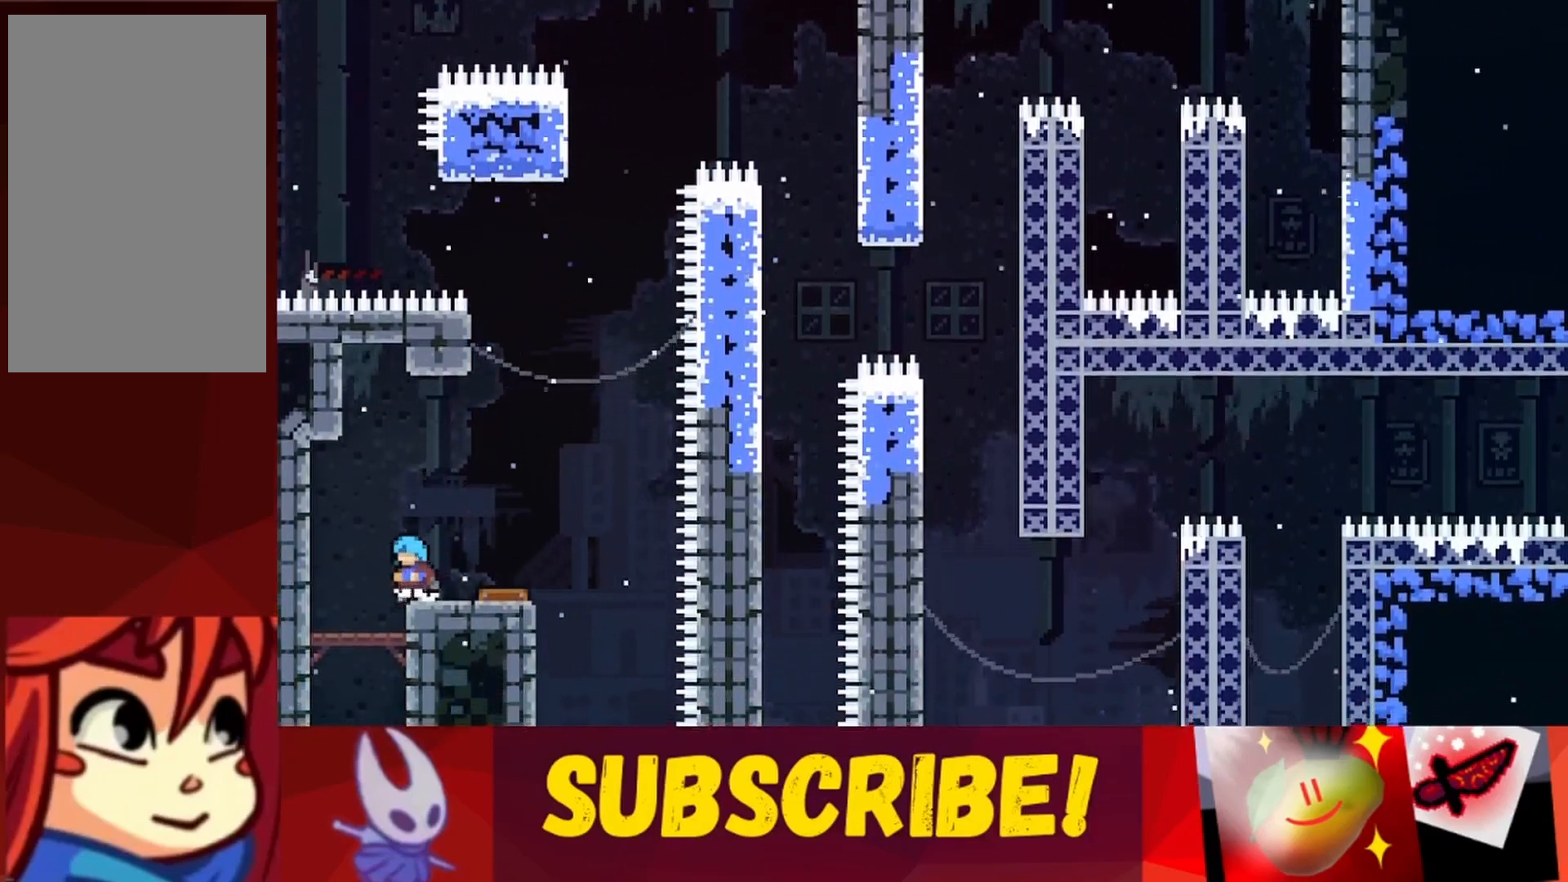
{"keys": [], "events": [[33, "left", "down"], [217, "left", "up"], [350, "right", "down"], [450, "right", "up"]]}
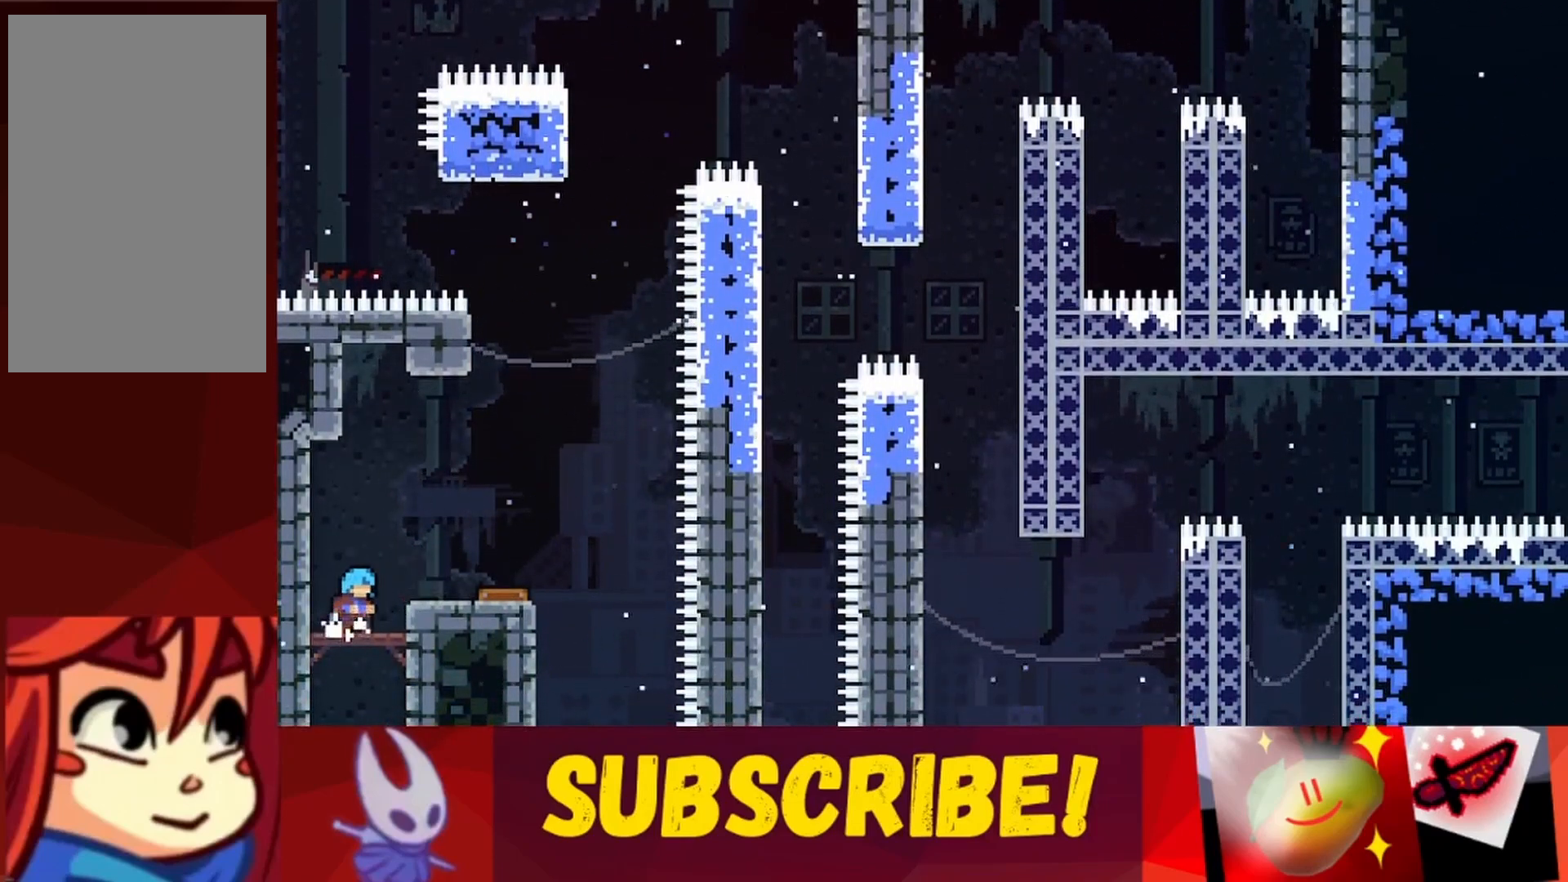
{"keys": [], "events": [[233, "down", "down"], [367, "down", "up"]]}
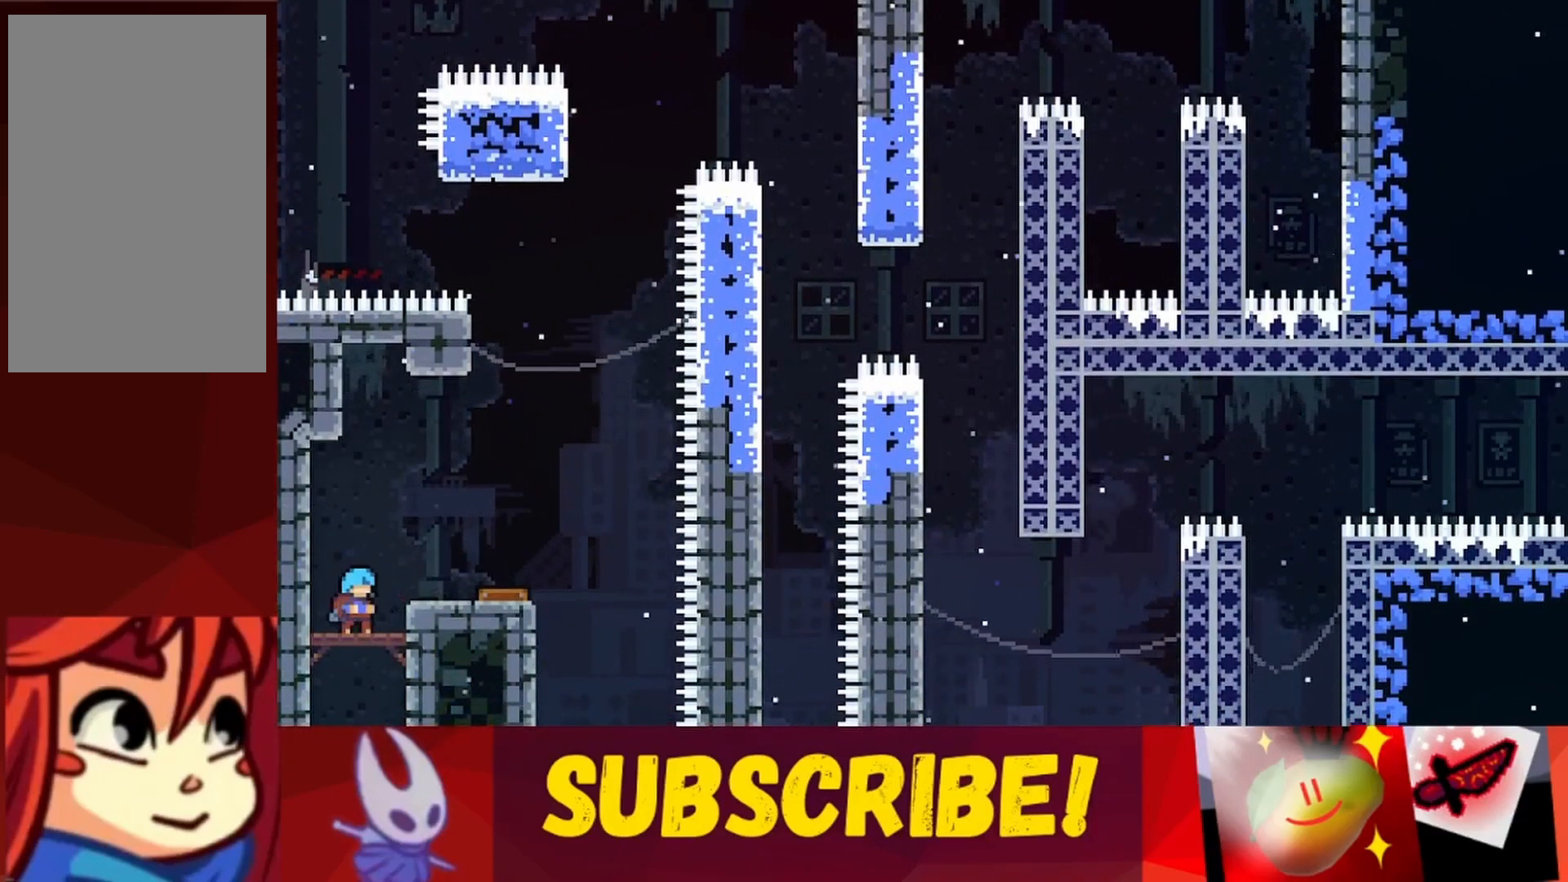
{"keys": [], "events": [[50, "right", "down"], [100, "jump", "down"], [383, "jump", "up"], [483, "right", "up"]]}
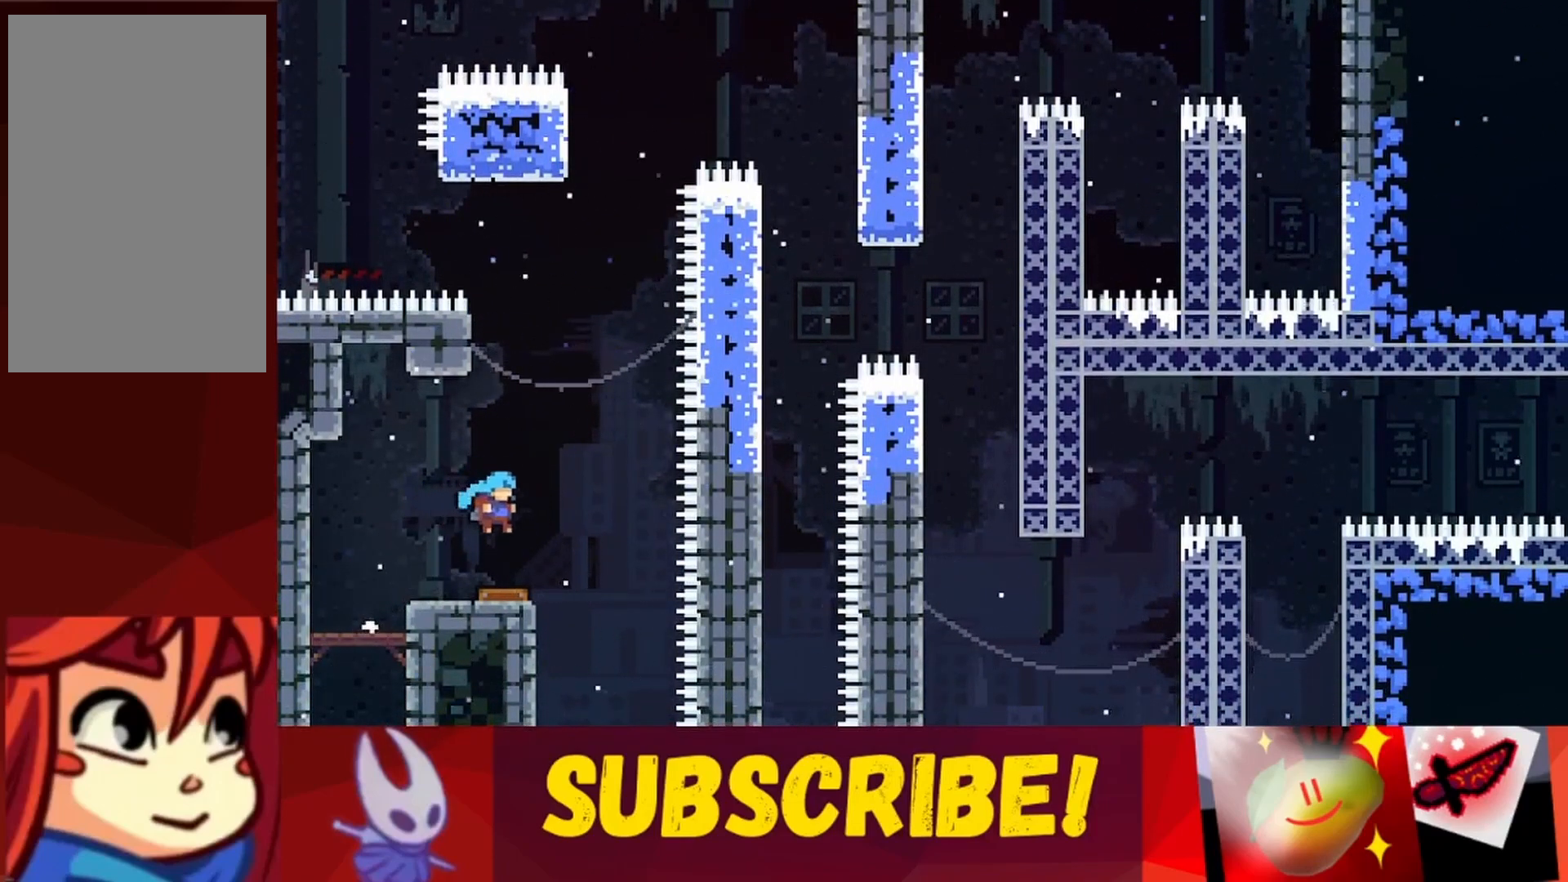
{"keys": ["left", "up"], "events": [[300, "up", "down"], [350, "left", "down"]]}
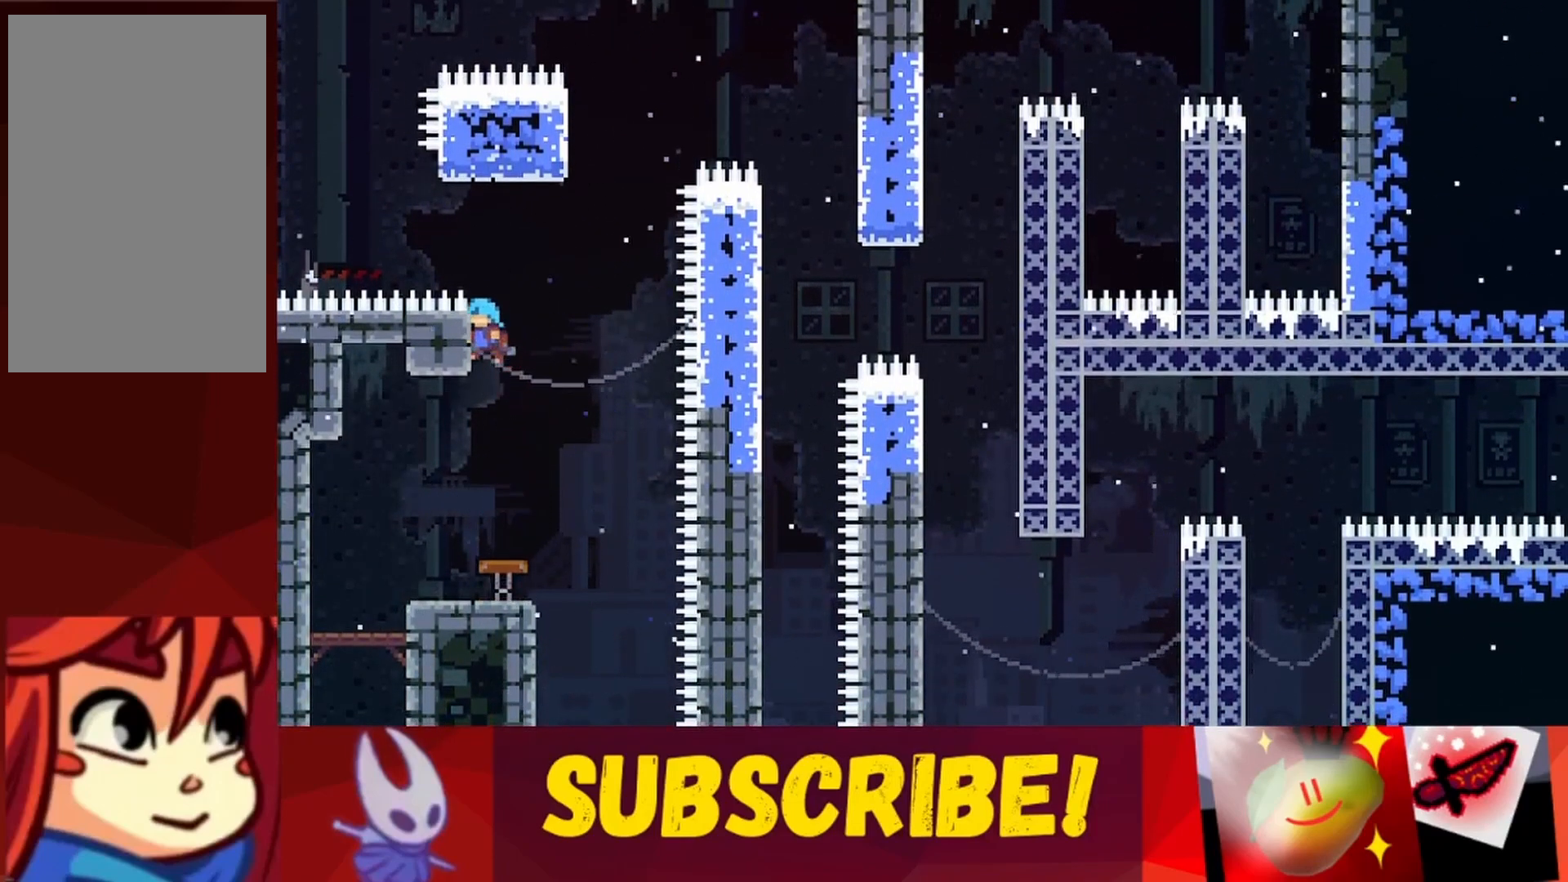
{"keys": ["up"], "events": [[83, "left", "up"], [183, "jump", "down"], [417, "jump", "up"]]}
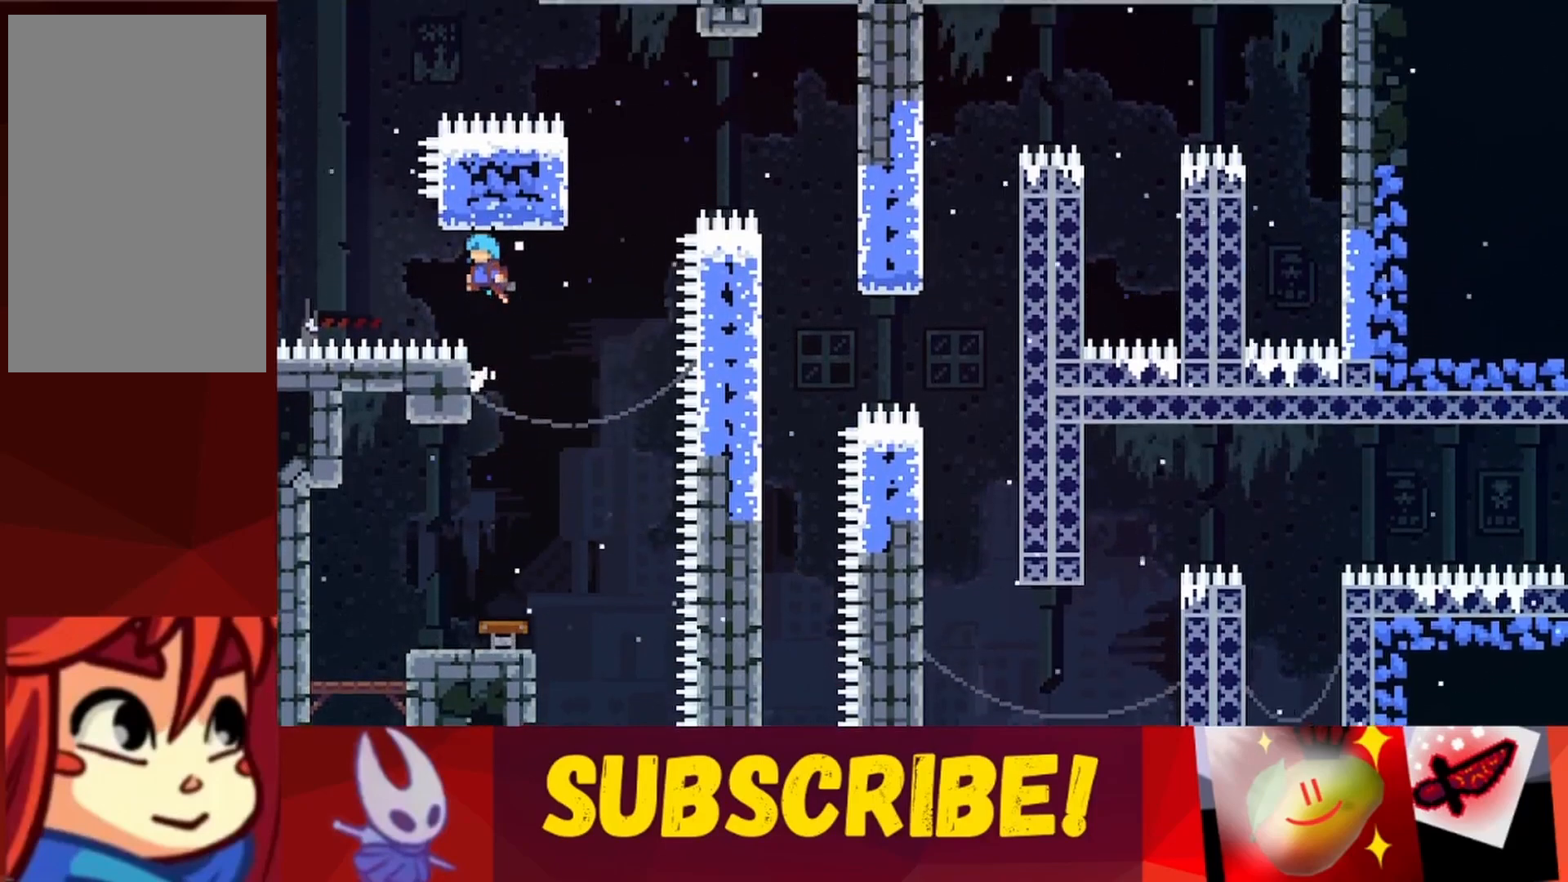
{"keys": ["jump", "left", "up"], "events": [[200, "jump", "down"], [200, "right", "down"], [433, "left", "down"], [433, "right", "up"]]}
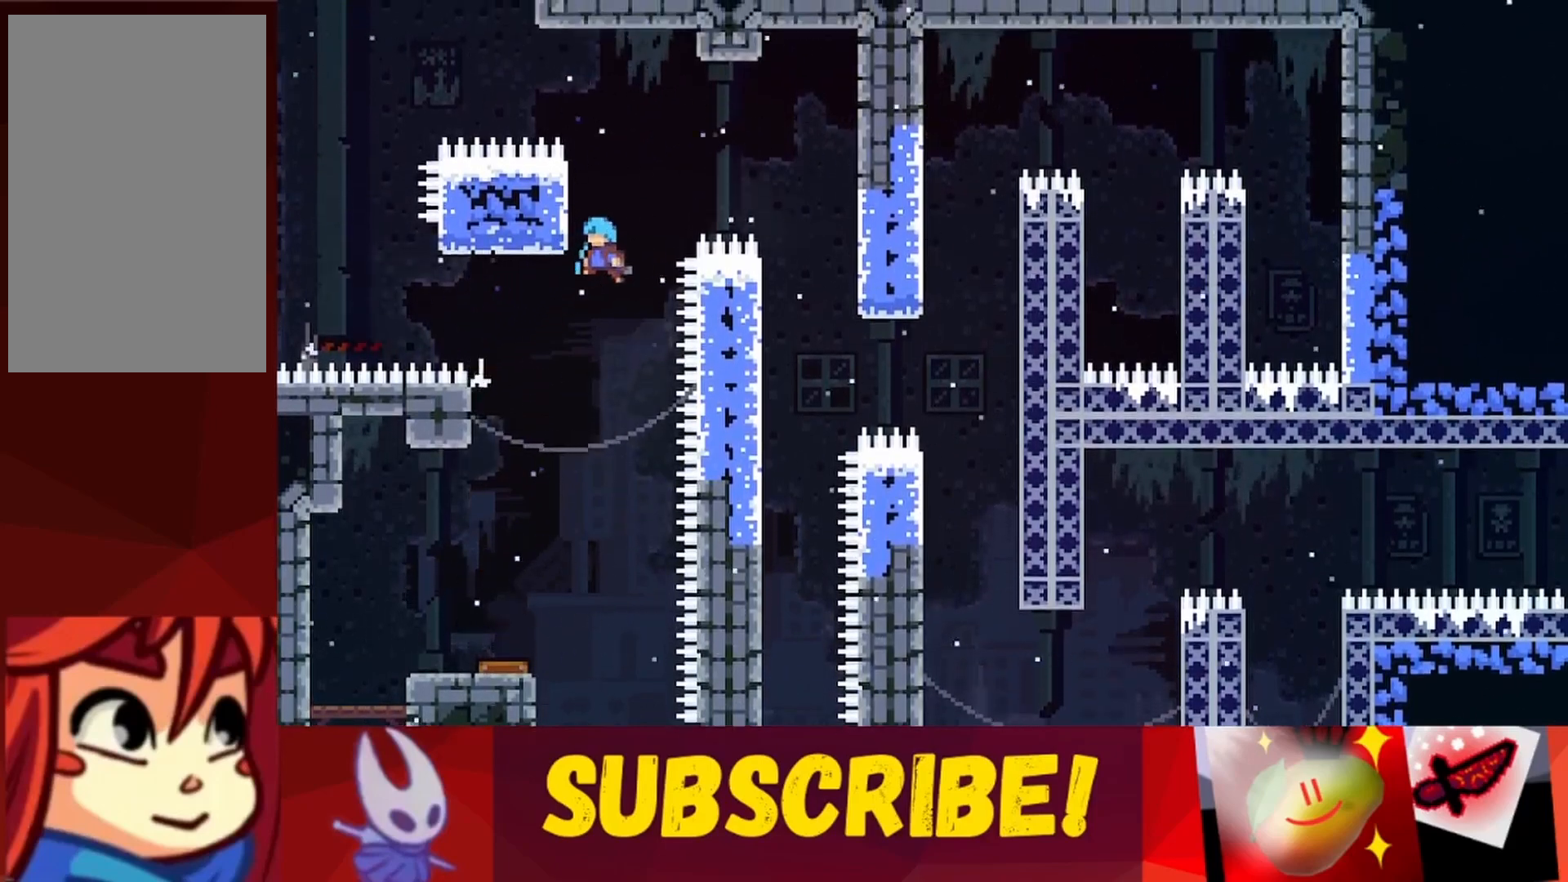
{"keys": [], "events": [[350, "jump", "up"], [500, "left", "up"], [500, "up", "up"]]}
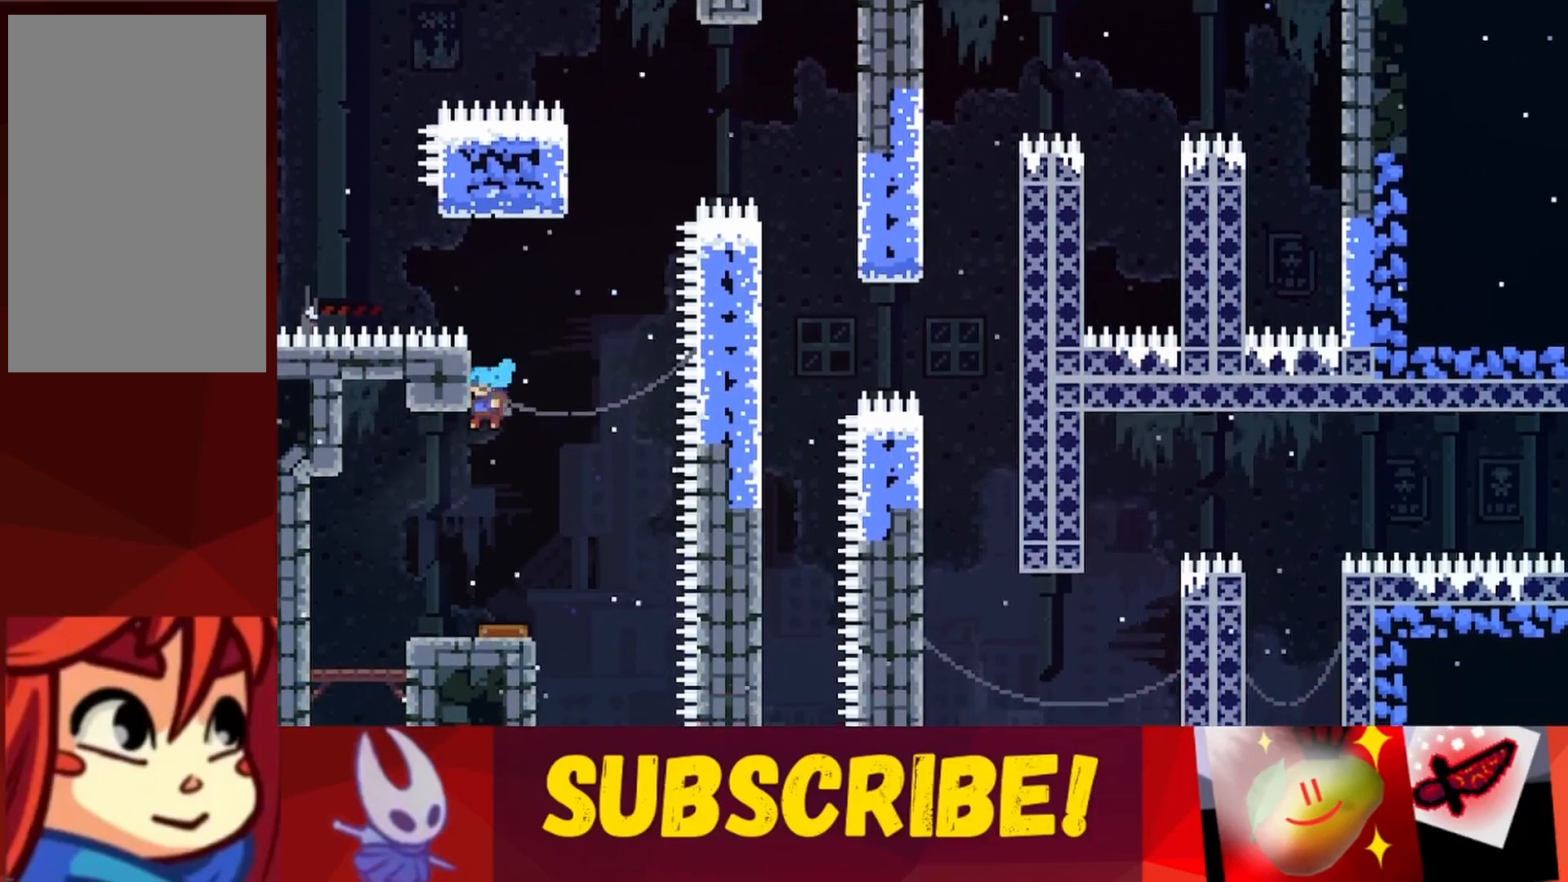
{"keys": ["left"], "events": [[233, "left", "down"]]}
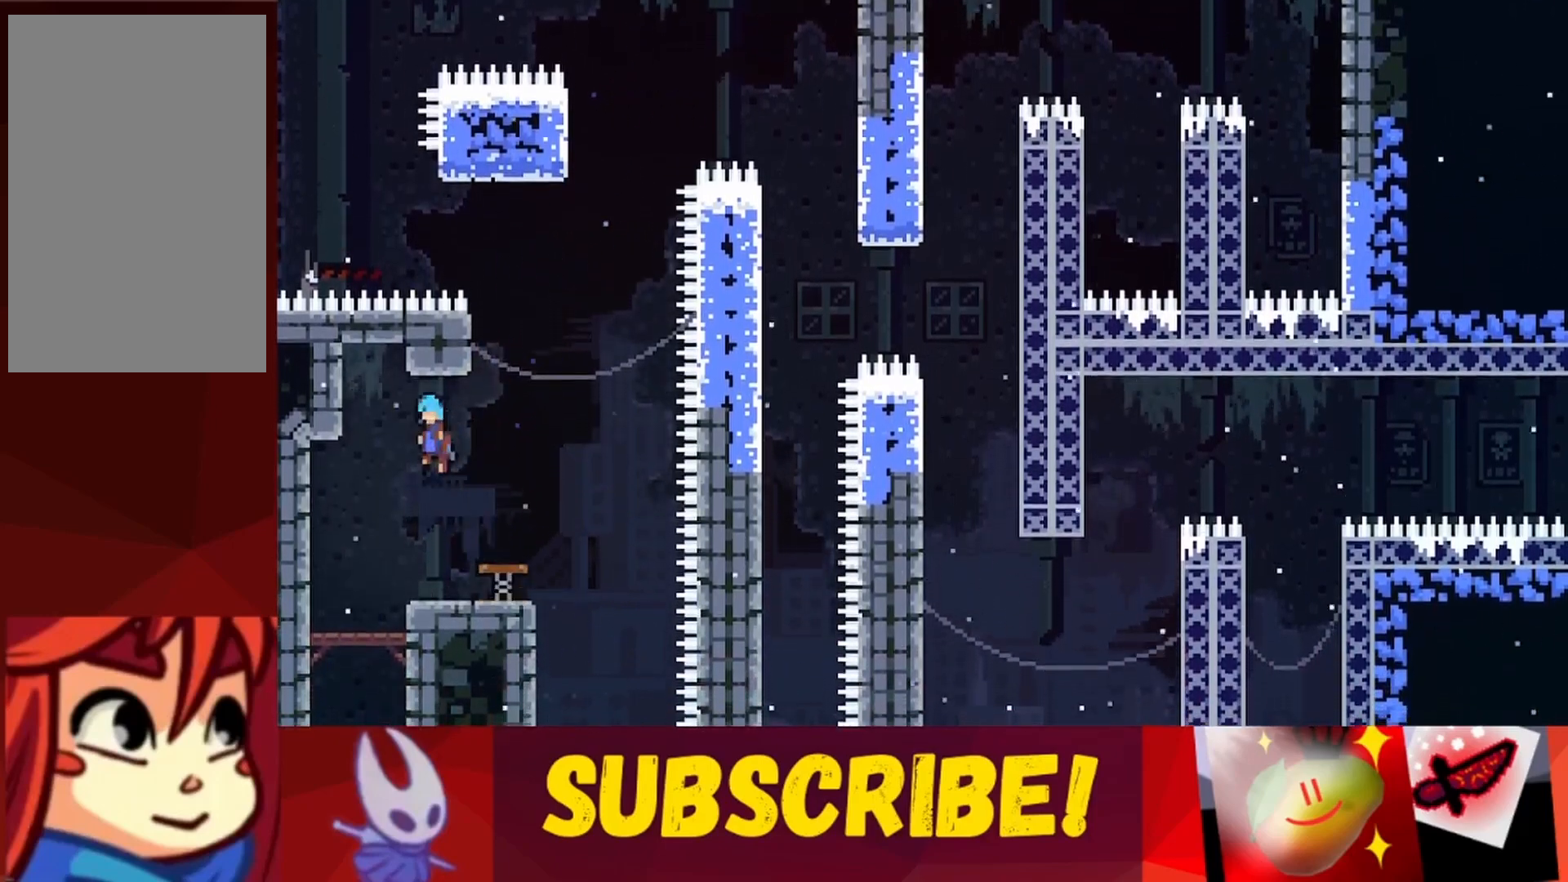
{"keys": [], "events": [[150, "left", "up"]]}
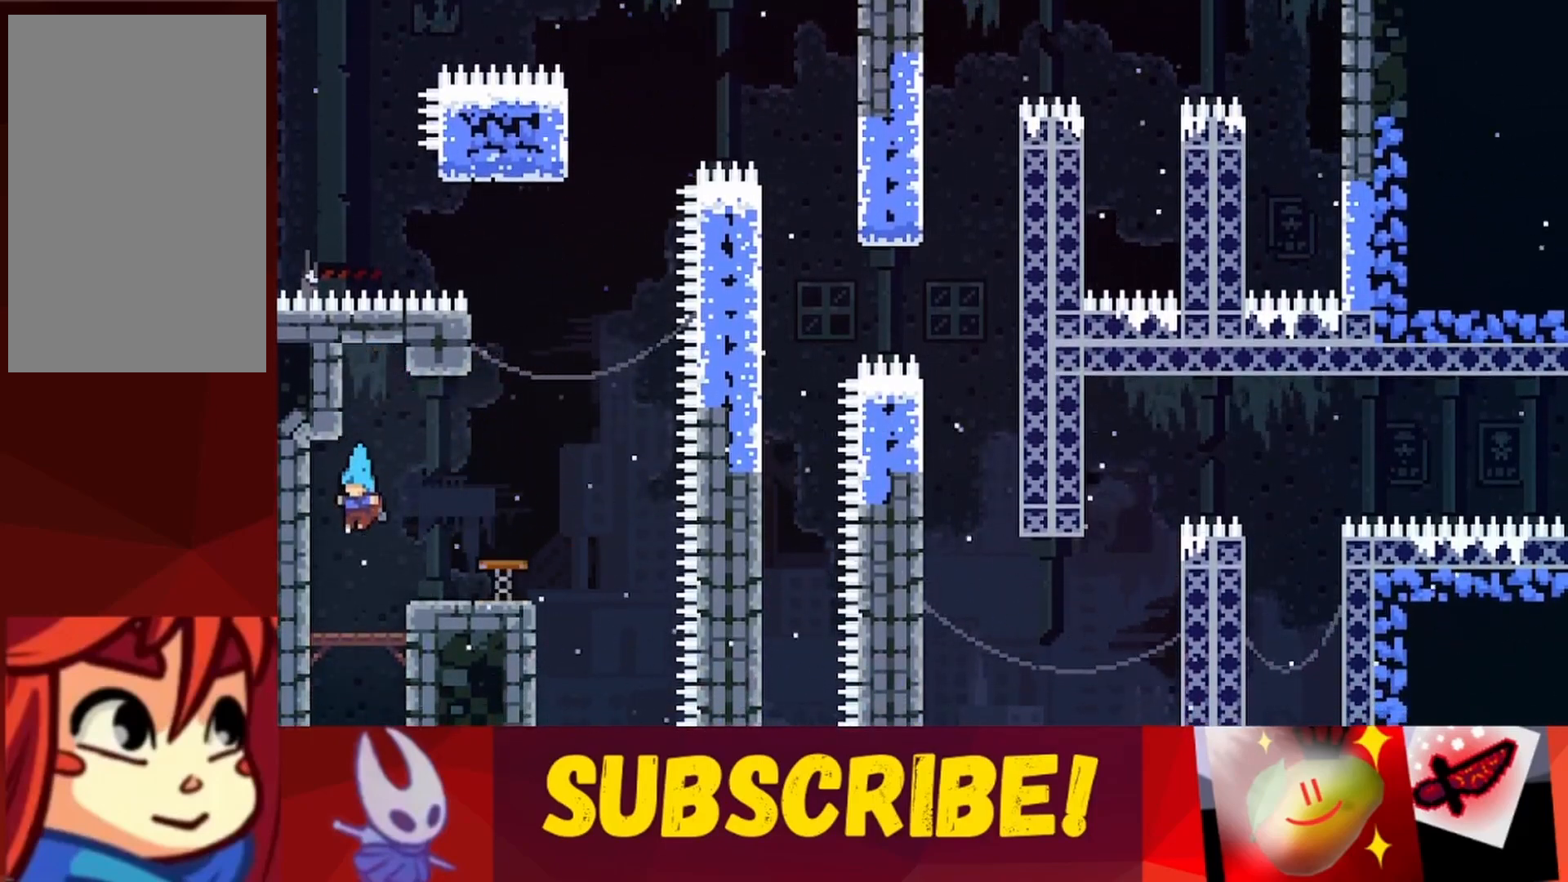
{"keys": ["down"], "events": [[117, "right", "down"], [167, "right", "up"], [450, "down", "down"]]}
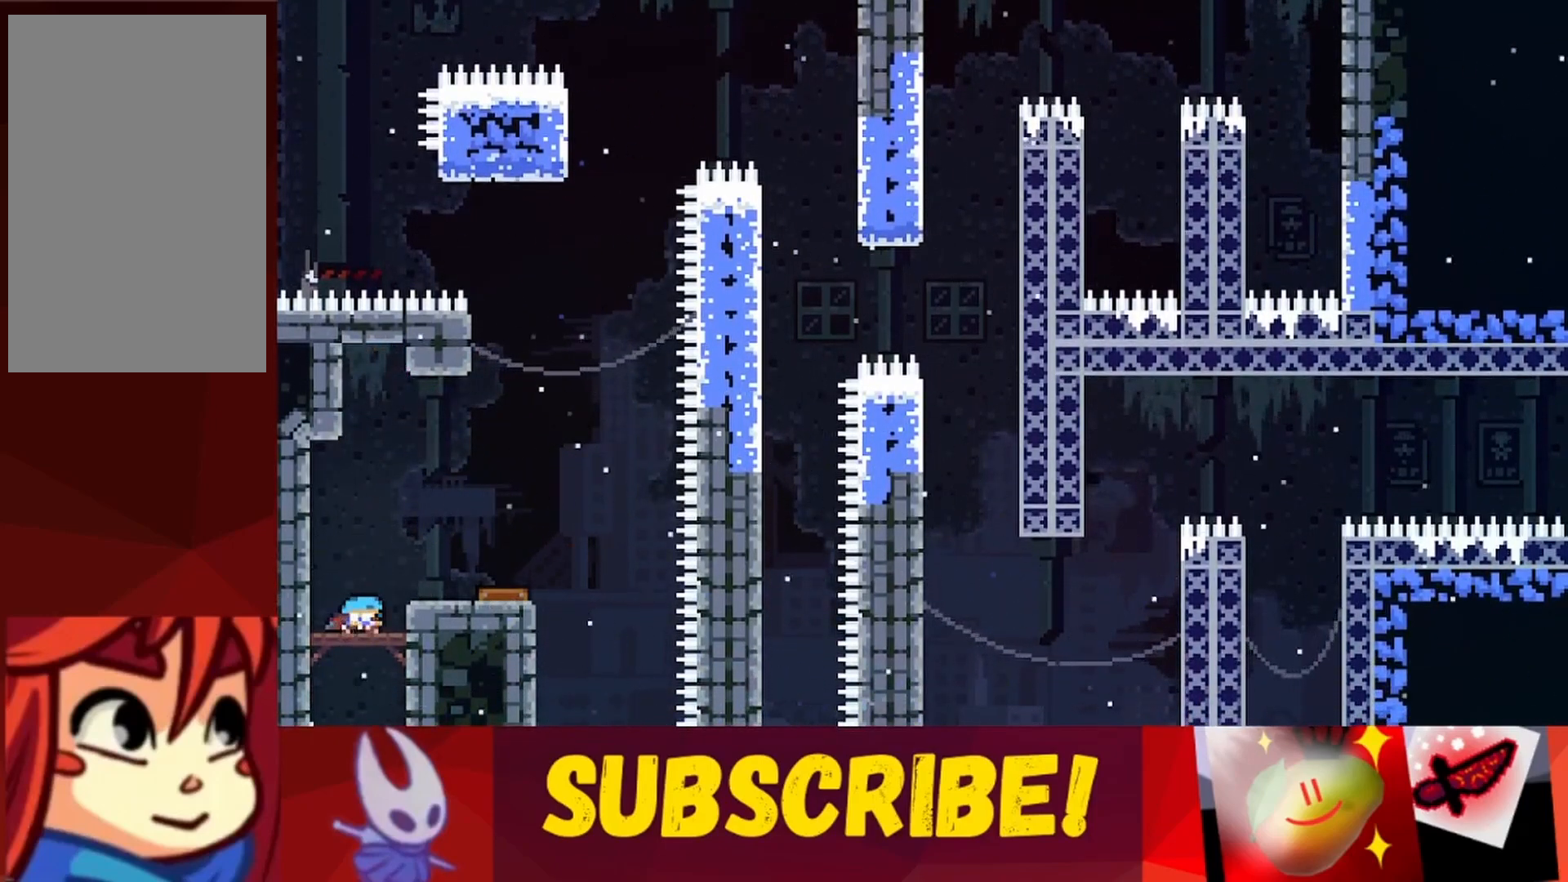
{"keys": ["jump", "right"], "events": [[267, "down", "up"], [317, "jump", "down"], [317, "right", "down"]]}
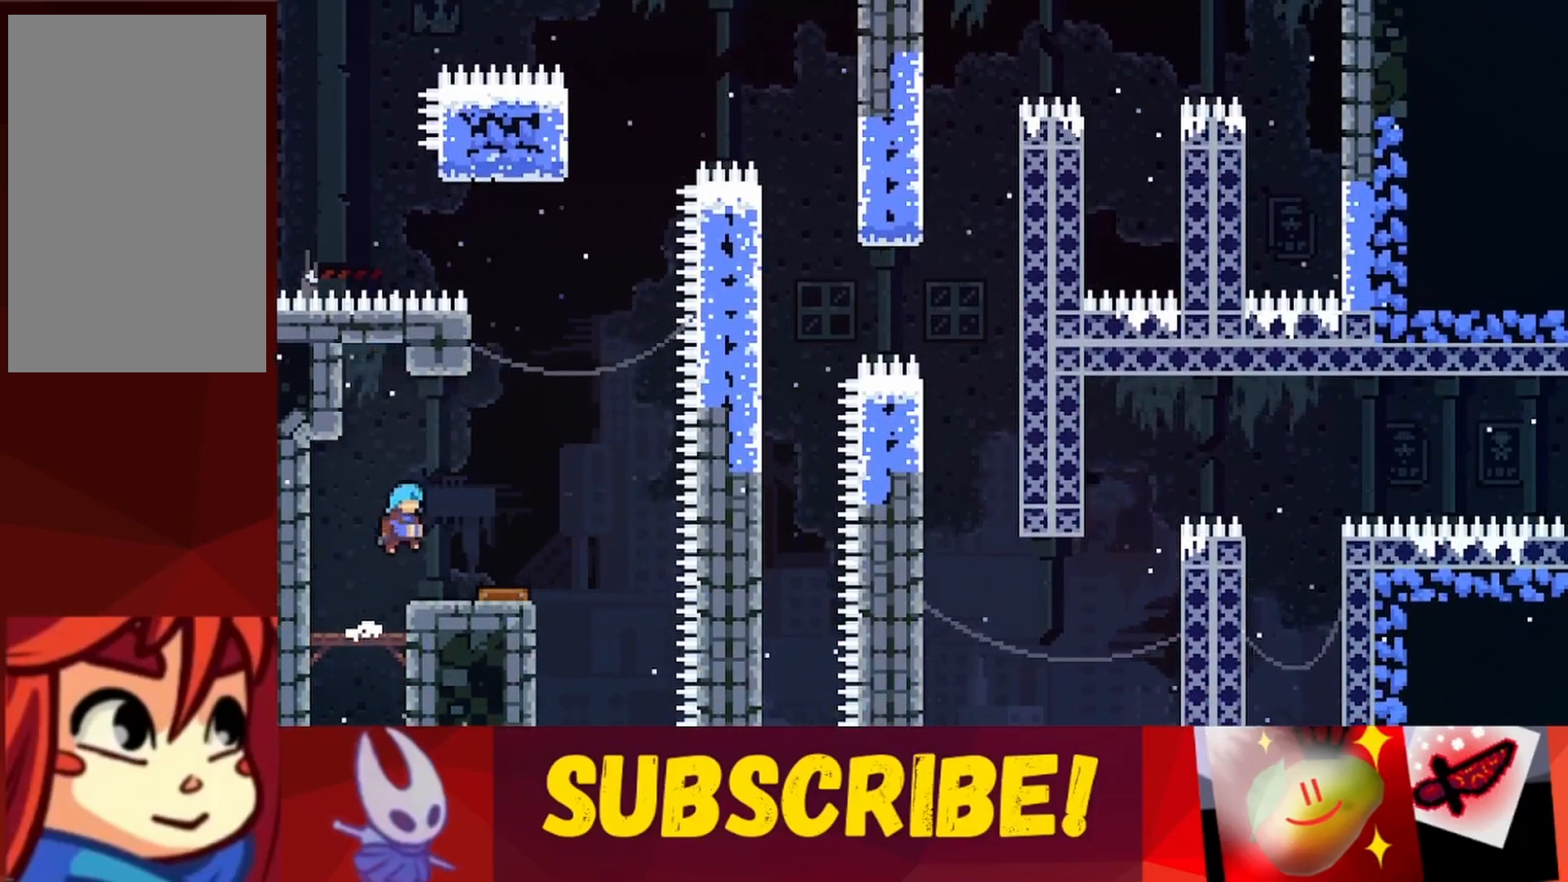
{"keys": ["left"], "events": [[100, "jump", "up"], [283, "right", "up"], [483, "left", "down"]]}
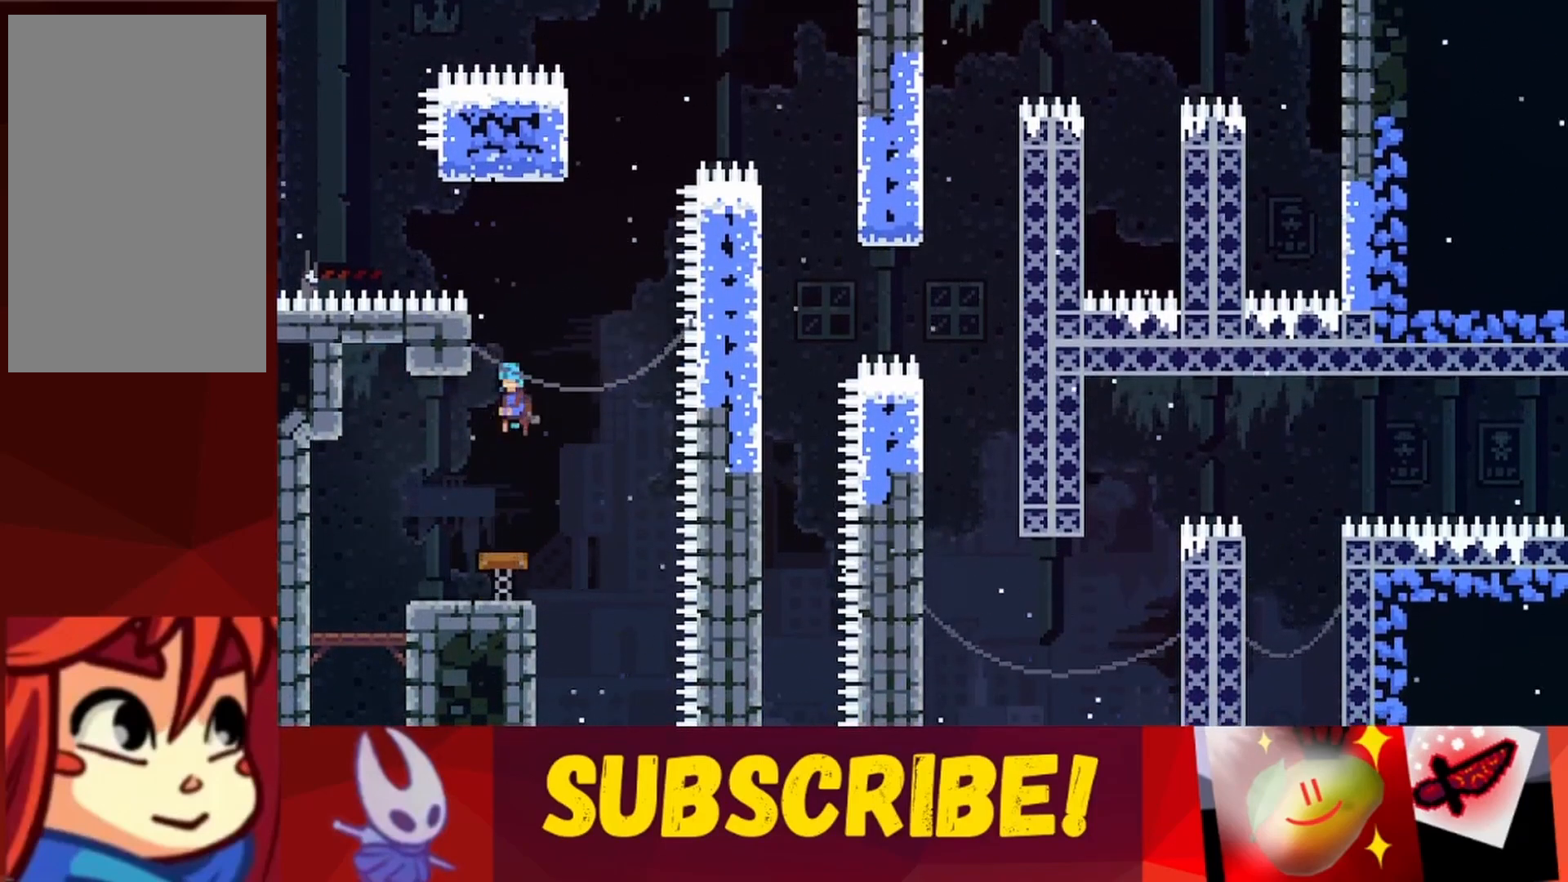
{"keys": ["jump", "up"], "events": [[67, "up", "down"], [267, "left", "up"], [500, "jump", "down"]]}